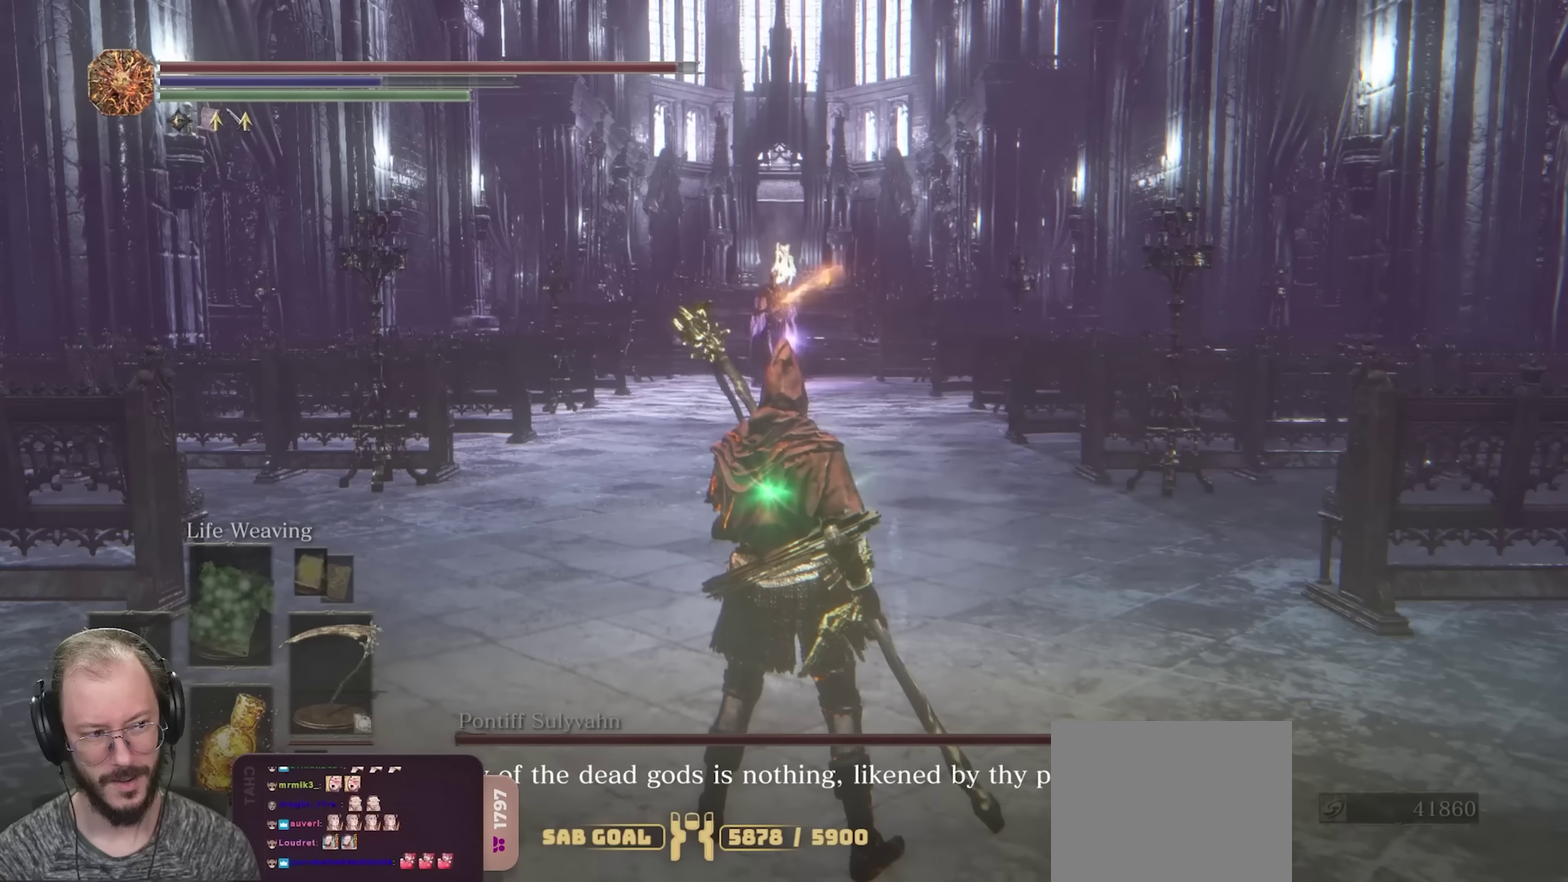
Gameplay with a controller (Xbox layout); each line is a JSON object with the inputs held at the frame after it (dt_ms = milliseconds from this image to that frame). "events" lists button and stick changes between this image and that frame as [ms after this image, input, new state], when the widget could be followed in between.
{"dt_ms": 500, "buttons": [], "left_stick": "center", "right_stick": "center", "events": []}
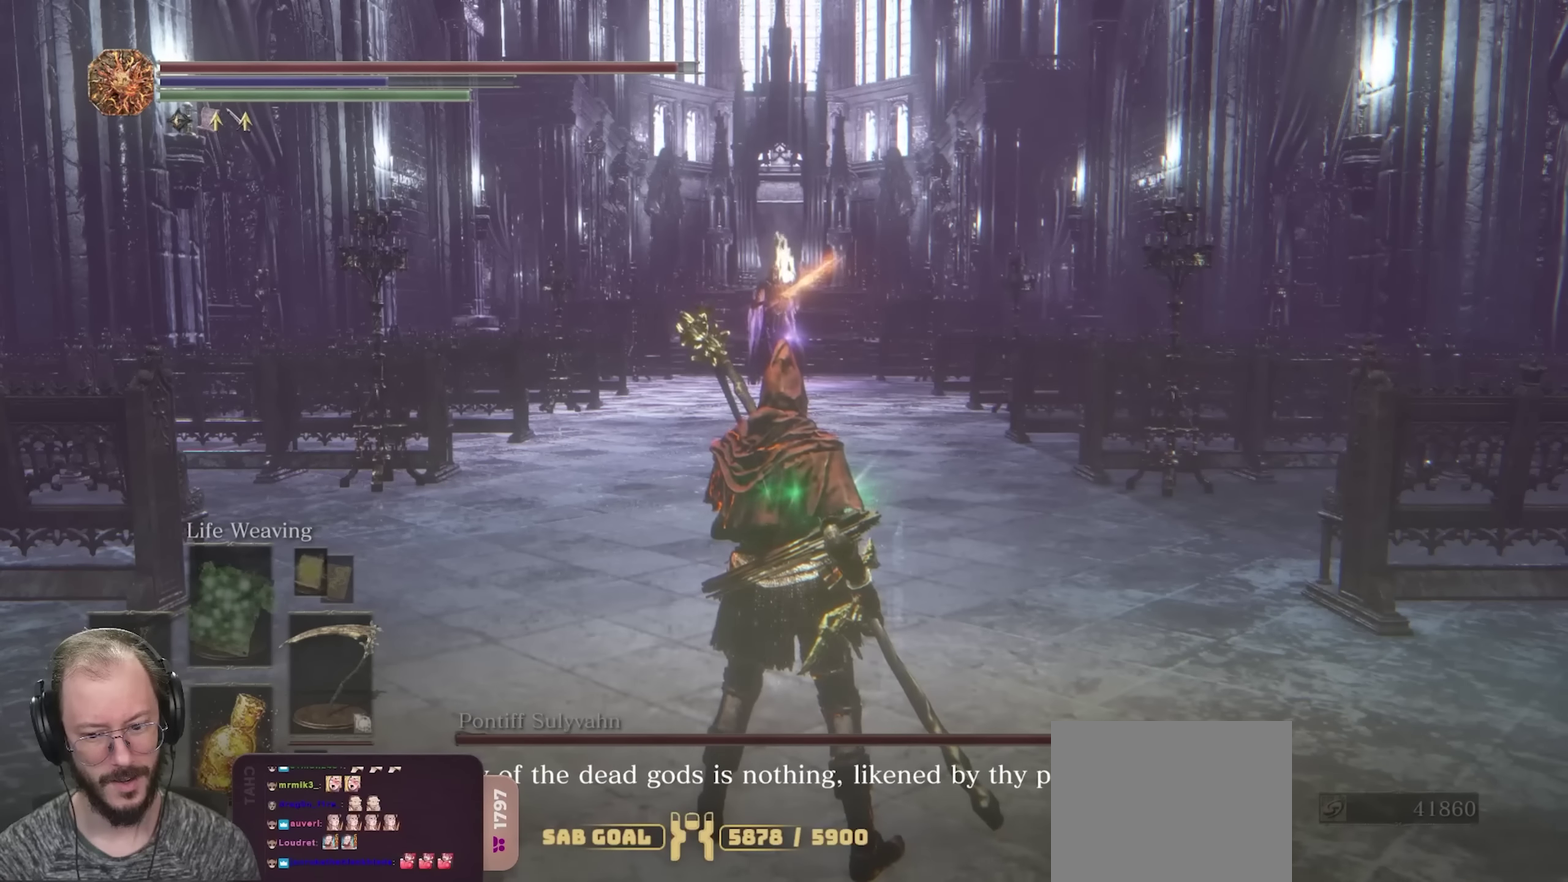
{"dt_ms": 500, "buttons": [], "left_stick": "center", "right_stick": "center", "events": []}
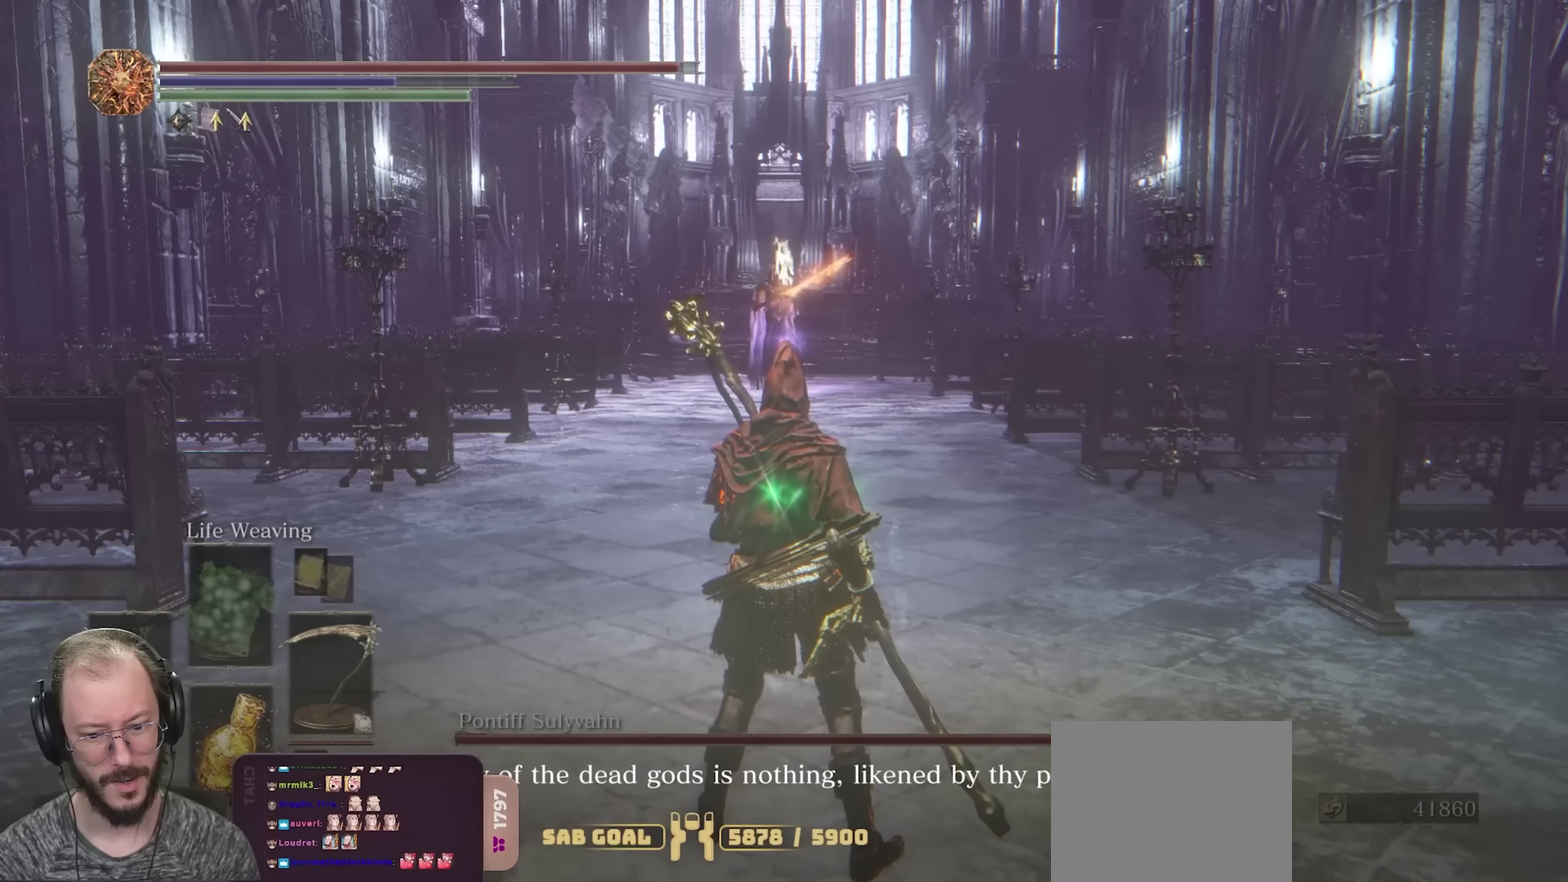
{"dt_ms": 500, "buttons": [], "left_stick": "center", "right_stick": "center", "events": []}
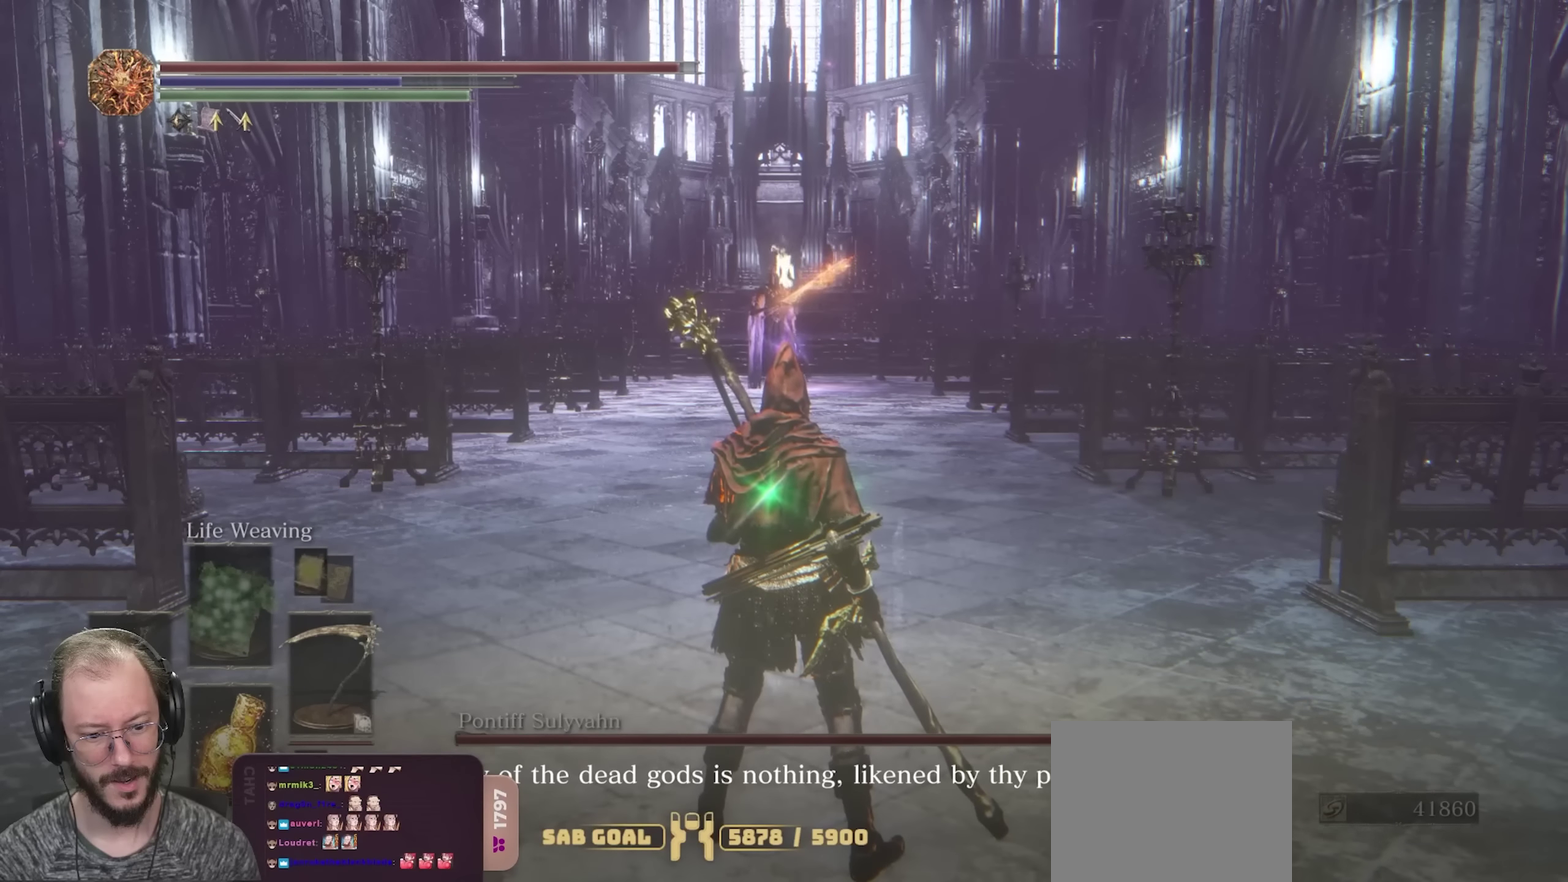
{"dt_ms": 500, "buttons": [], "left_stick": "center", "right_stick": "center", "events": []}
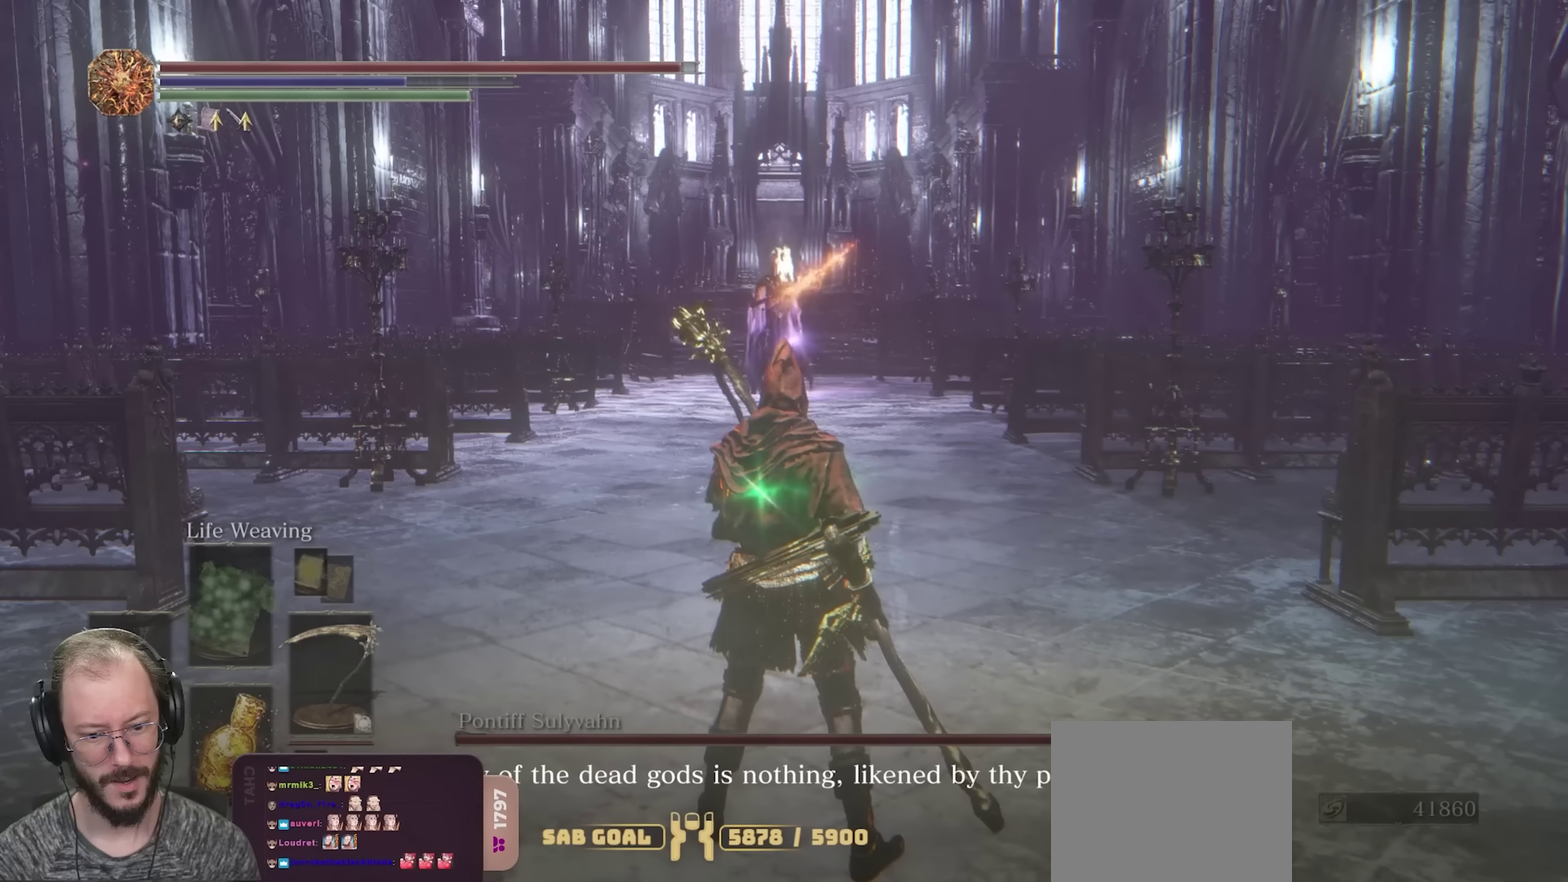
{"dt_ms": 650, "buttons": ["R3"], "left_stick": "center", "right_stick": "center"}
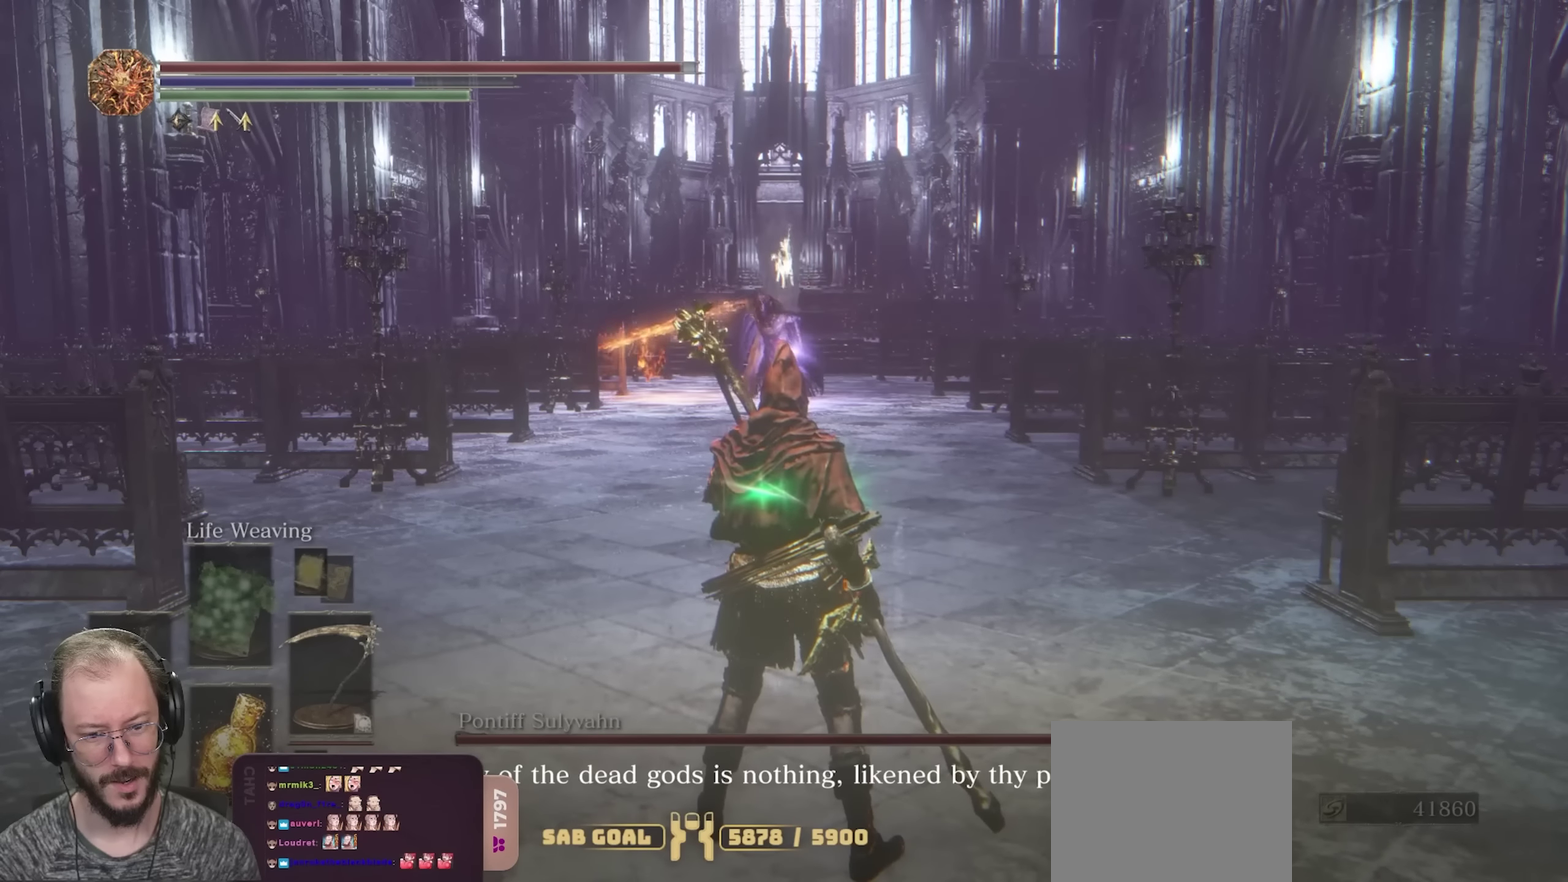
{"dt_ms": 350, "buttons": [], "left_stick": "down", "right_stick": "center"}
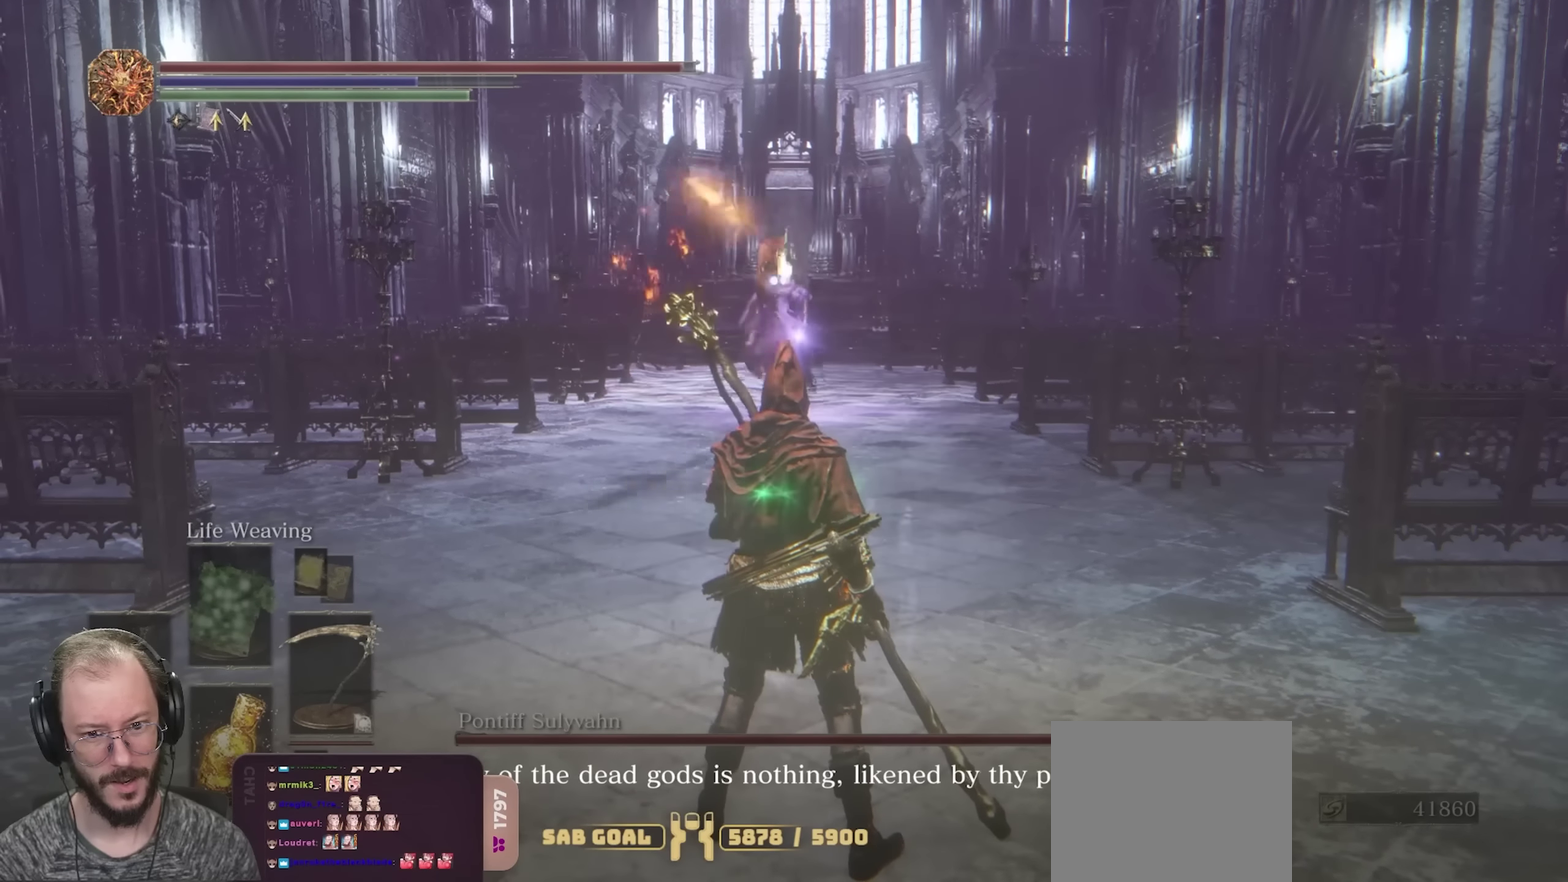
{"dt_ms": 750, "buttons": [], "left_stick": "left", "right_stick": "center", "events": [[167, "left_stick", "down-left"], [233, "B", "down"], [233, "left_stick", "up-left"], [300, "B", "up"], [300, "left_stick", "up"], [633, "left_stick", "left"]]}
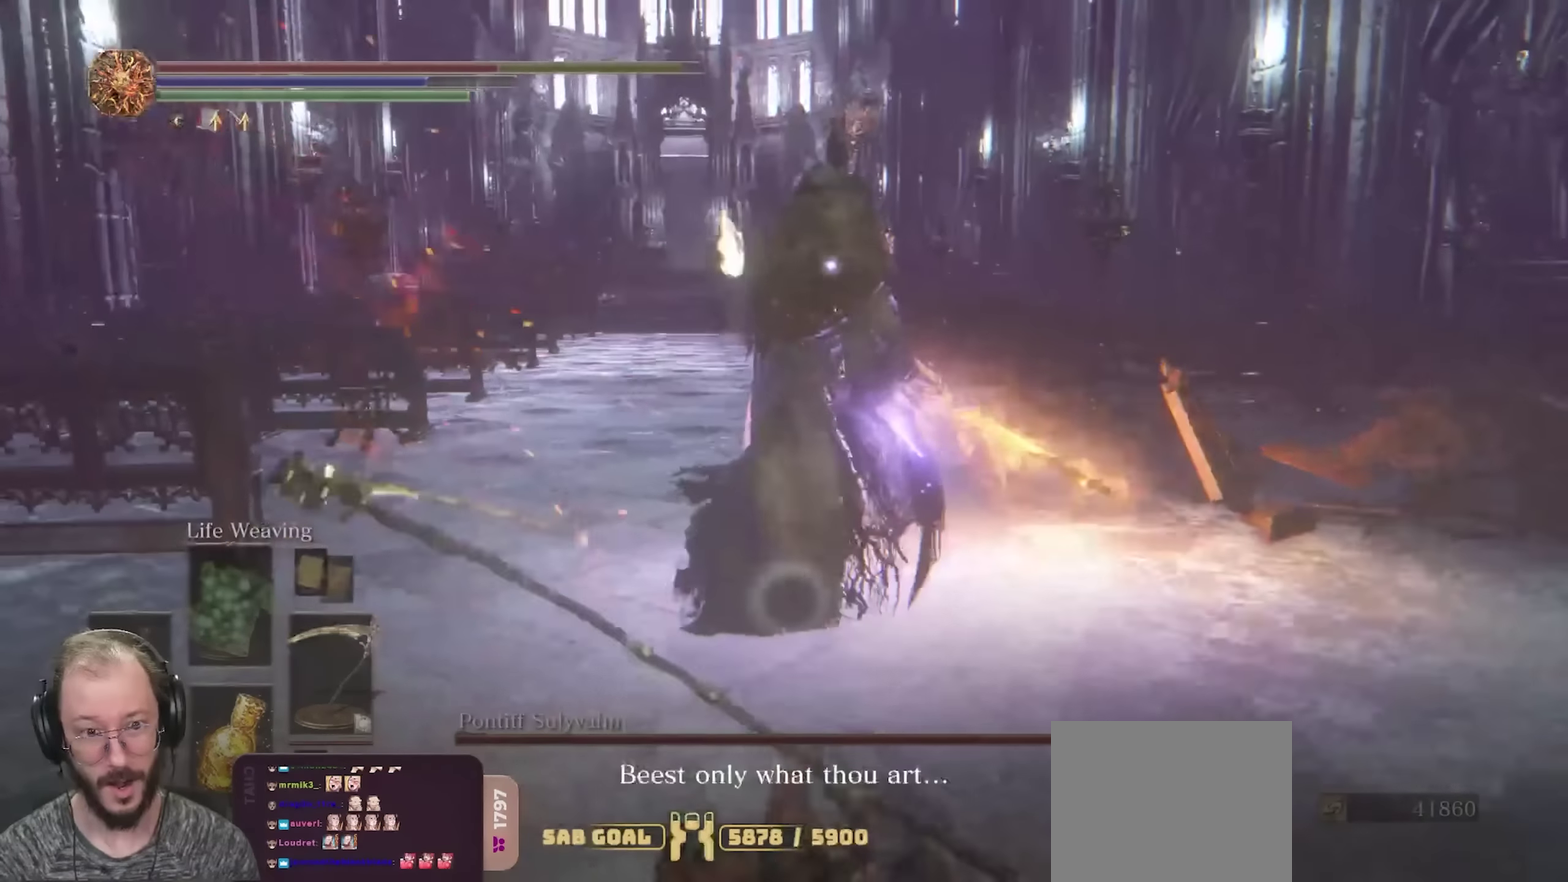
{"dt_ms": 250, "buttons": [], "left_stick": "down-left", "right_stick": "center", "events": [[17, "left_stick", "down-left"]]}
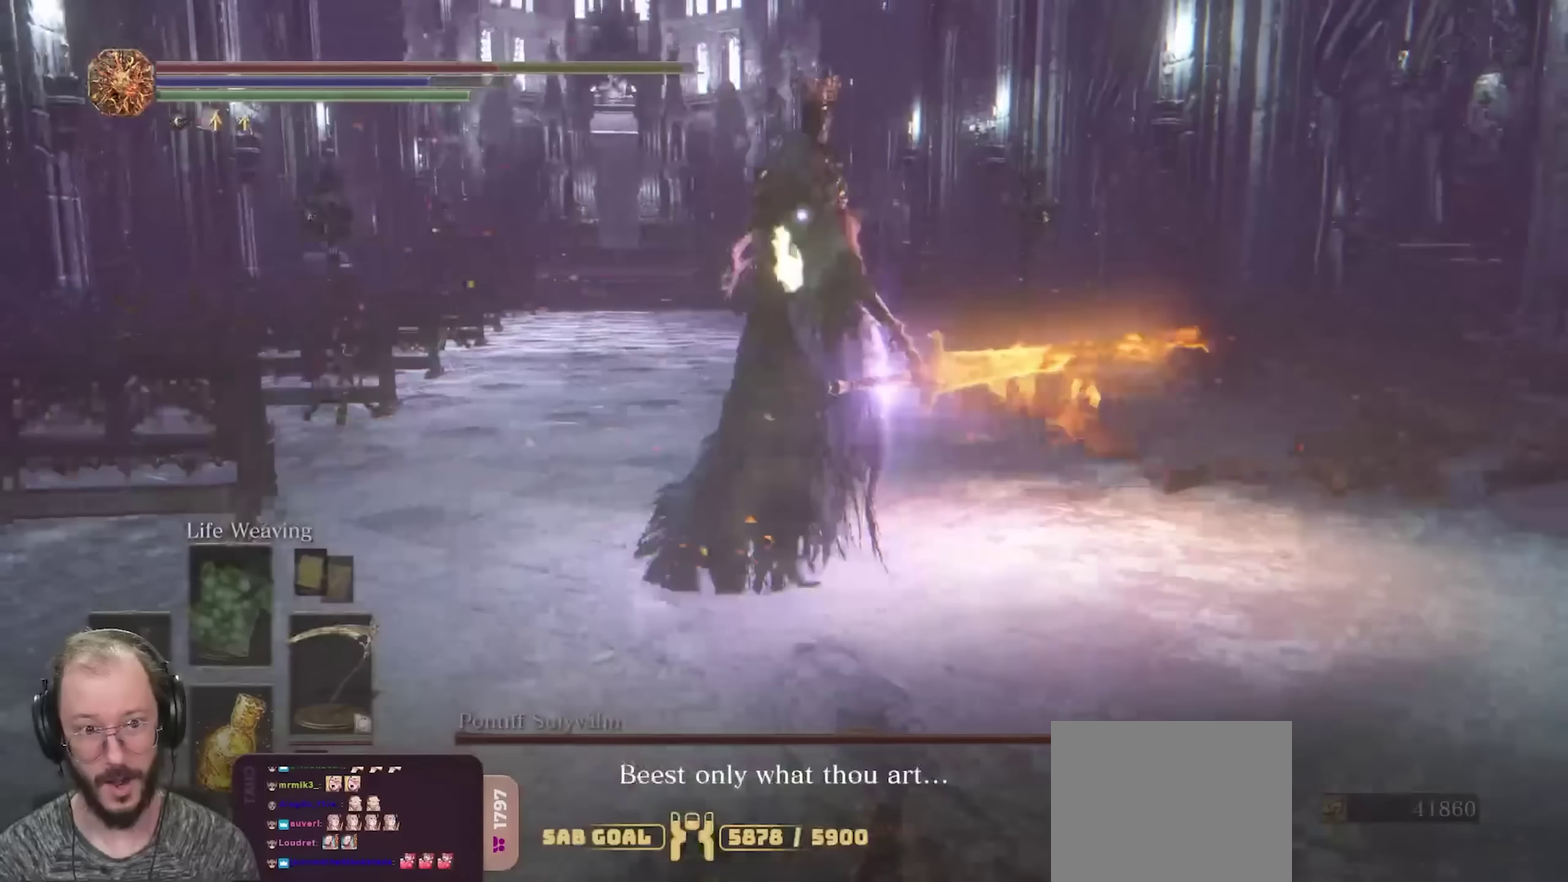
{"dt_ms": 500, "buttons": [], "left_stick": "center", "right_stick": "center", "events": [[233, "left_stick", "left"], [417, "left_stick", "center"]]}
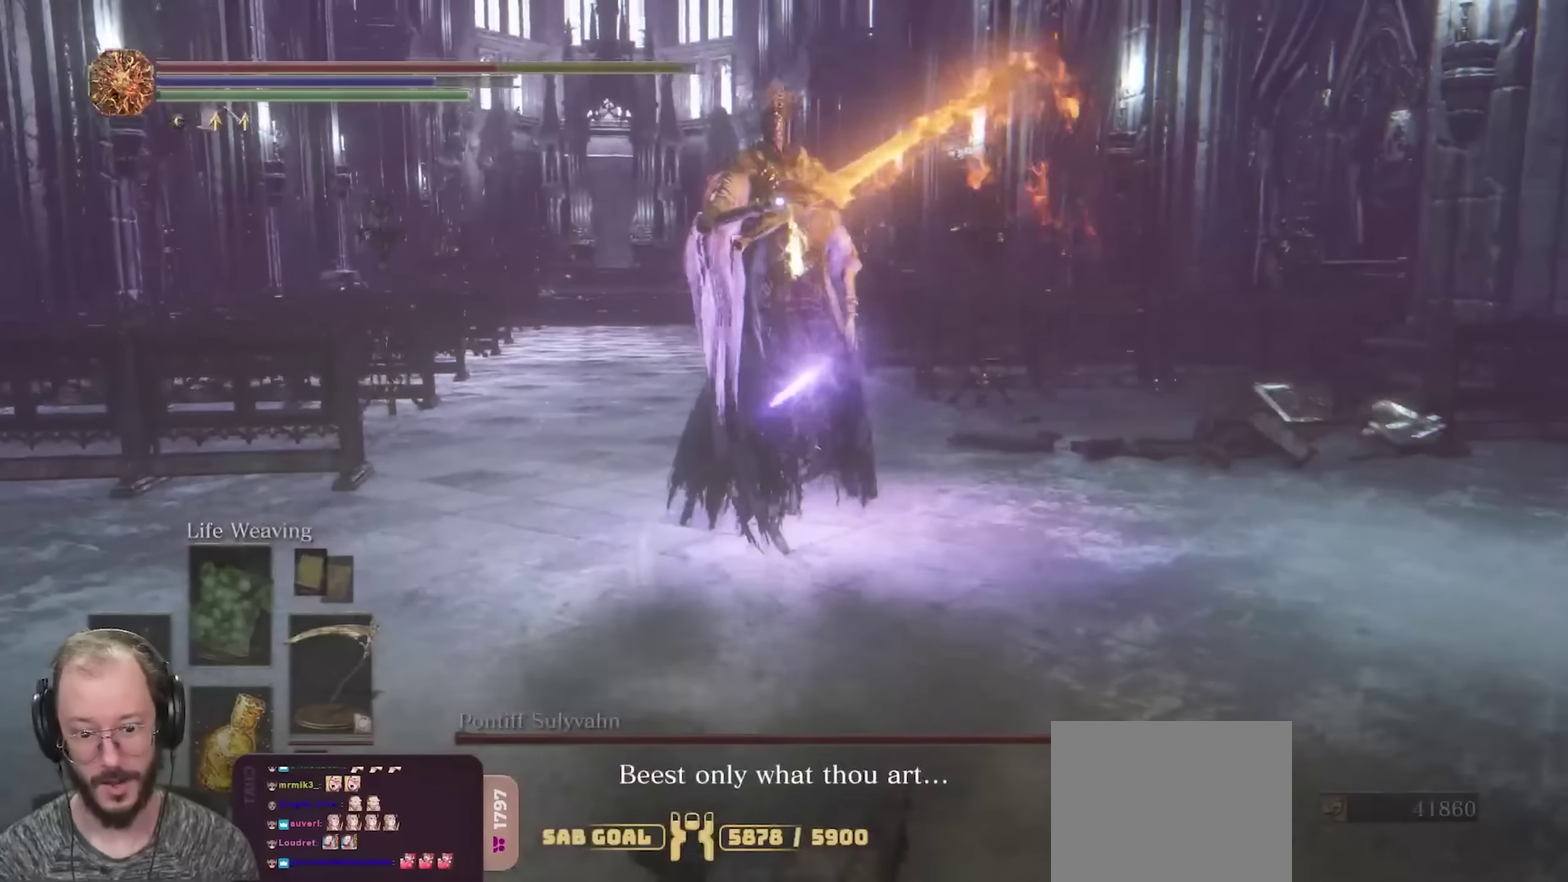
{"dt_ms": 500, "buttons": [], "left_stick": "up-right", "right_stick": "center", "events": [[17, "left_stick", "up"], [67, "left_stick", "up-right"], [300, "B", "down"], [367, "B", "up"]]}
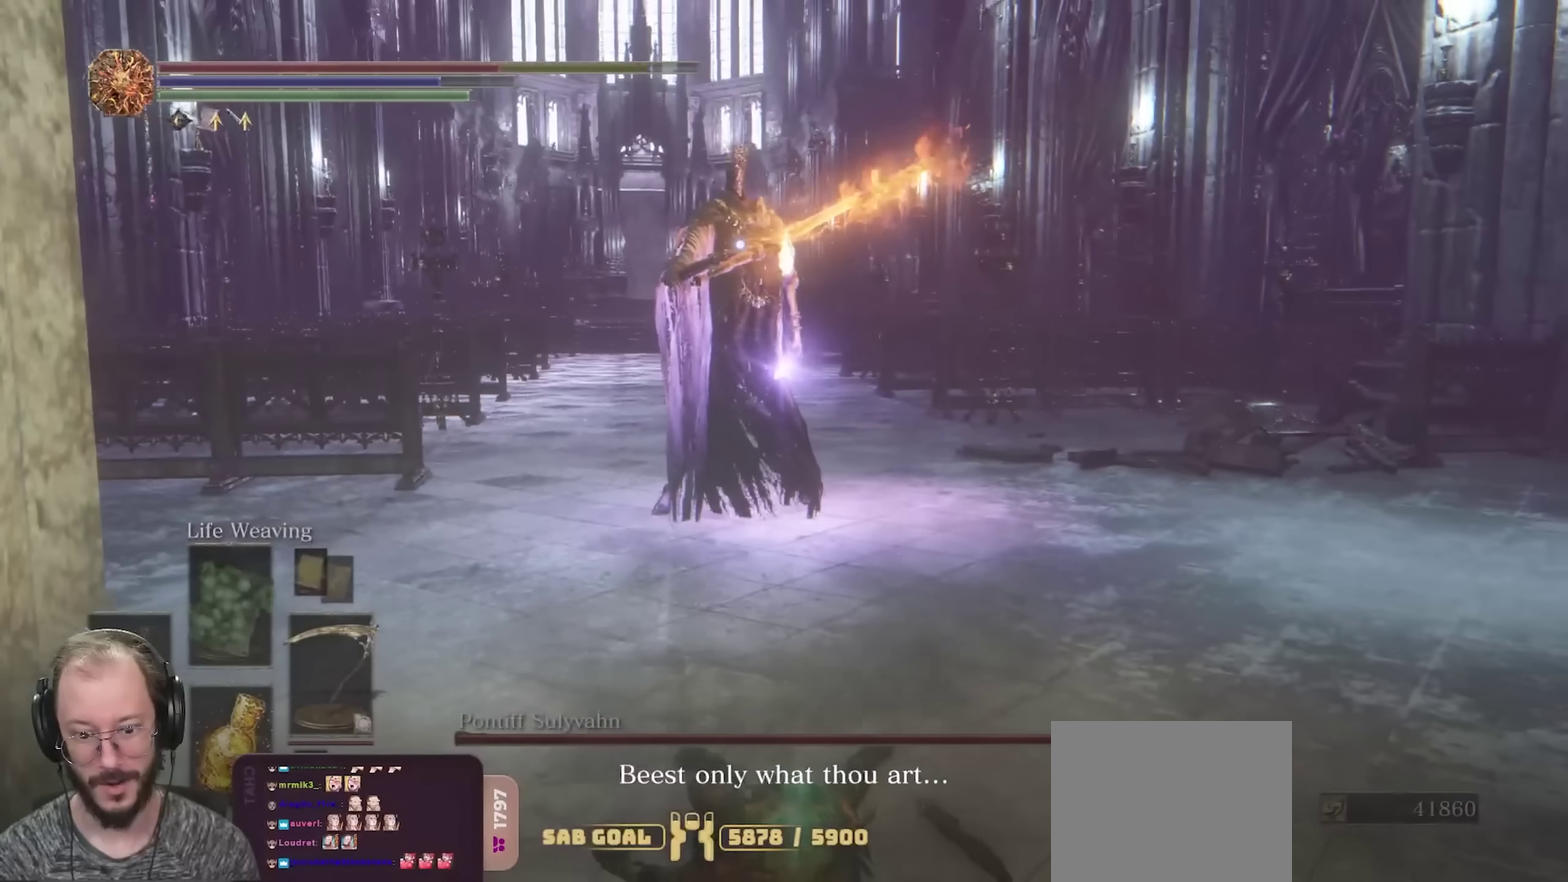
{"dt_ms": 500, "buttons": [], "left_stick": "up-right", "right_stick": "center", "events": []}
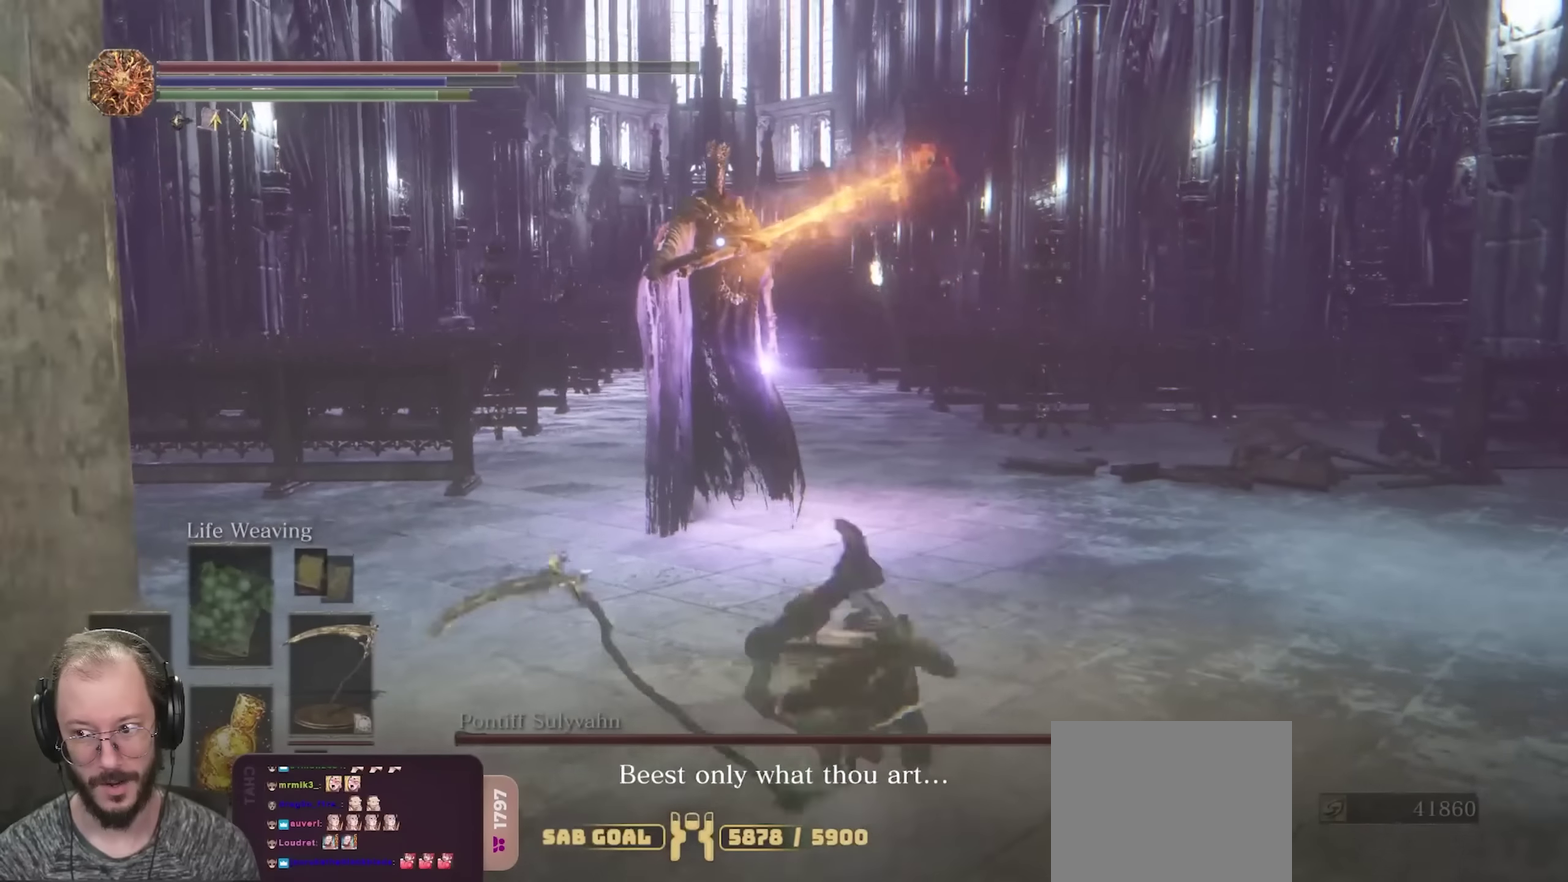
{"dt_ms": 750, "buttons": [], "left_stick": "right", "right_stick": "center", "events": [[517, "left_stick", "right"]]}
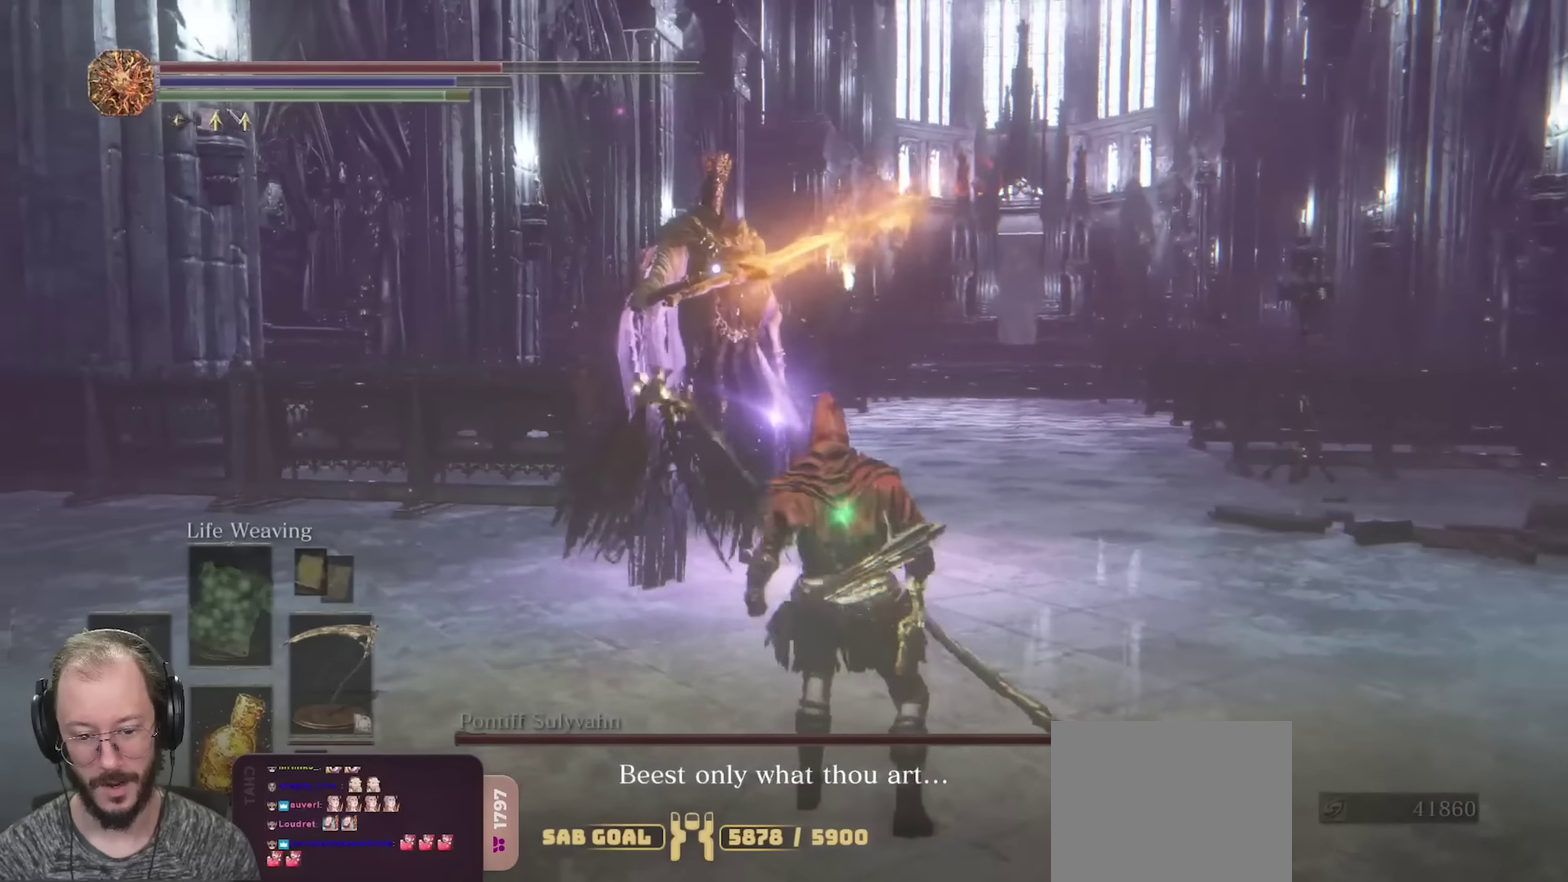
{"dt_ms": 250, "buttons": [], "left_stick": "up-right", "right_stick": "center", "events": [[183, "left_stick", "up-right"]]}
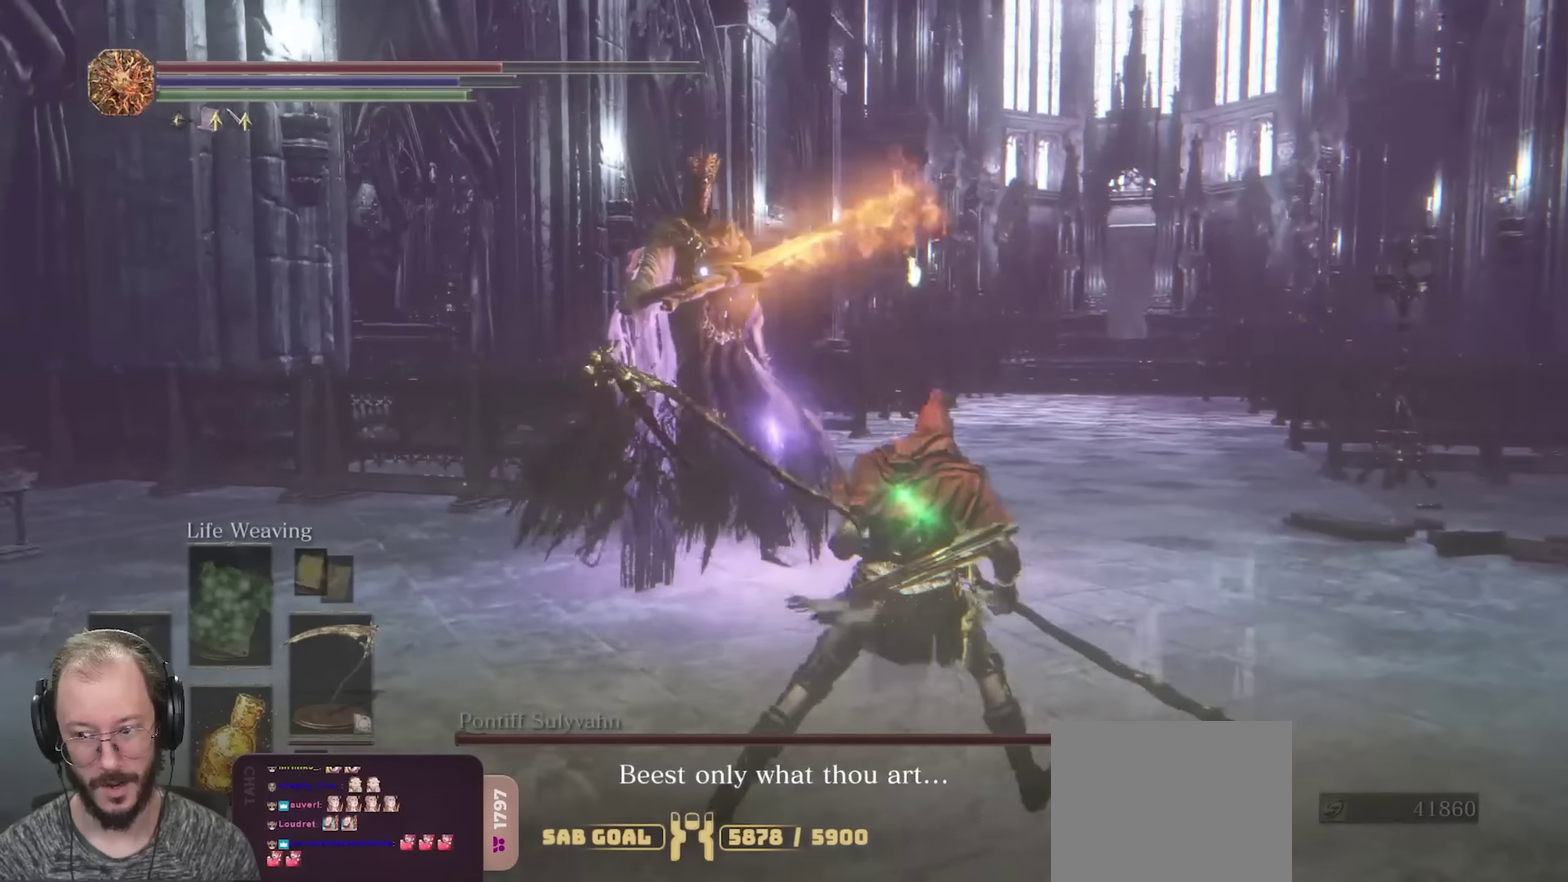
{"dt_ms": 550, "buttons": [], "left_stick": "up-right", "right_stick": "center", "events": []}
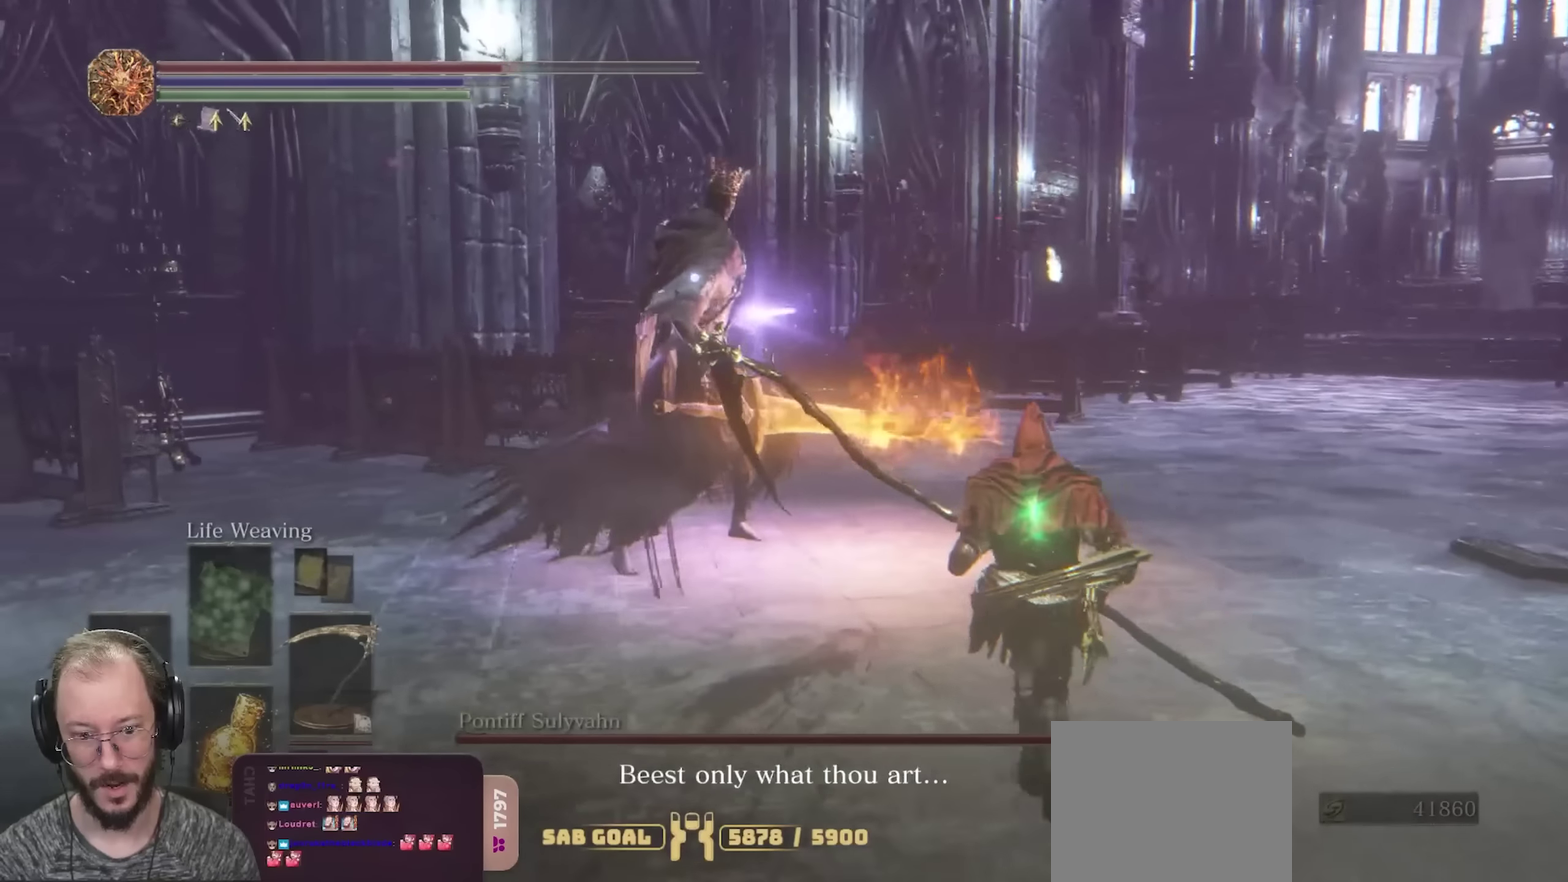
{"dt_ms": 450, "buttons": [], "left_stick": "up-right", "right_stick": "center", "events": []}
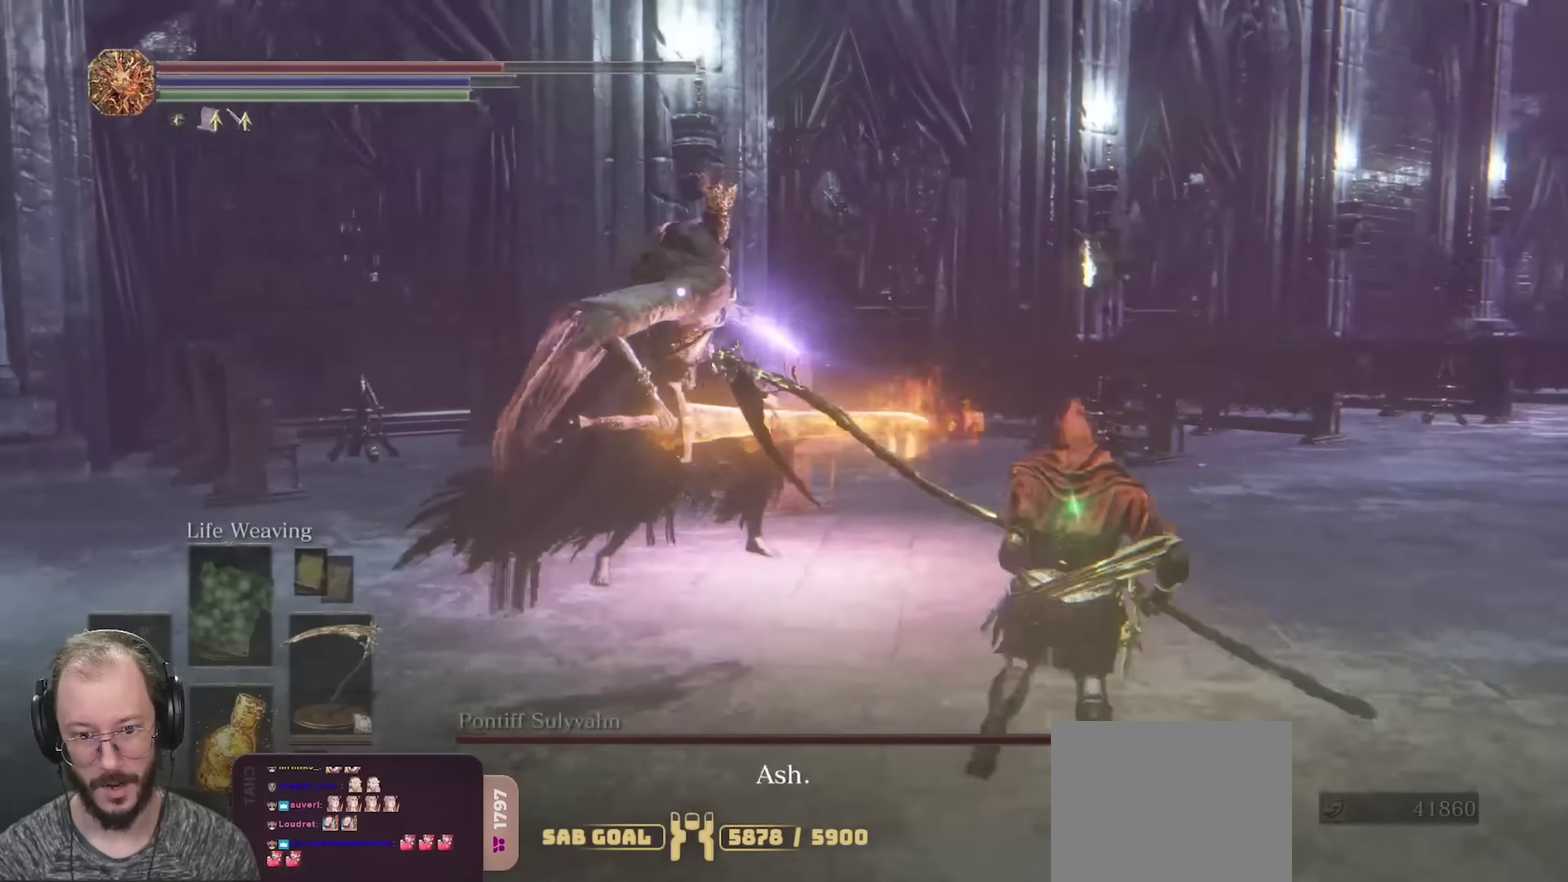
{"dt_ms": 350, "buttons": [], "left_stick": "up-right", "right_stick": "center", "events": [[150, "B", "down"], [217, "B", "up"]]}
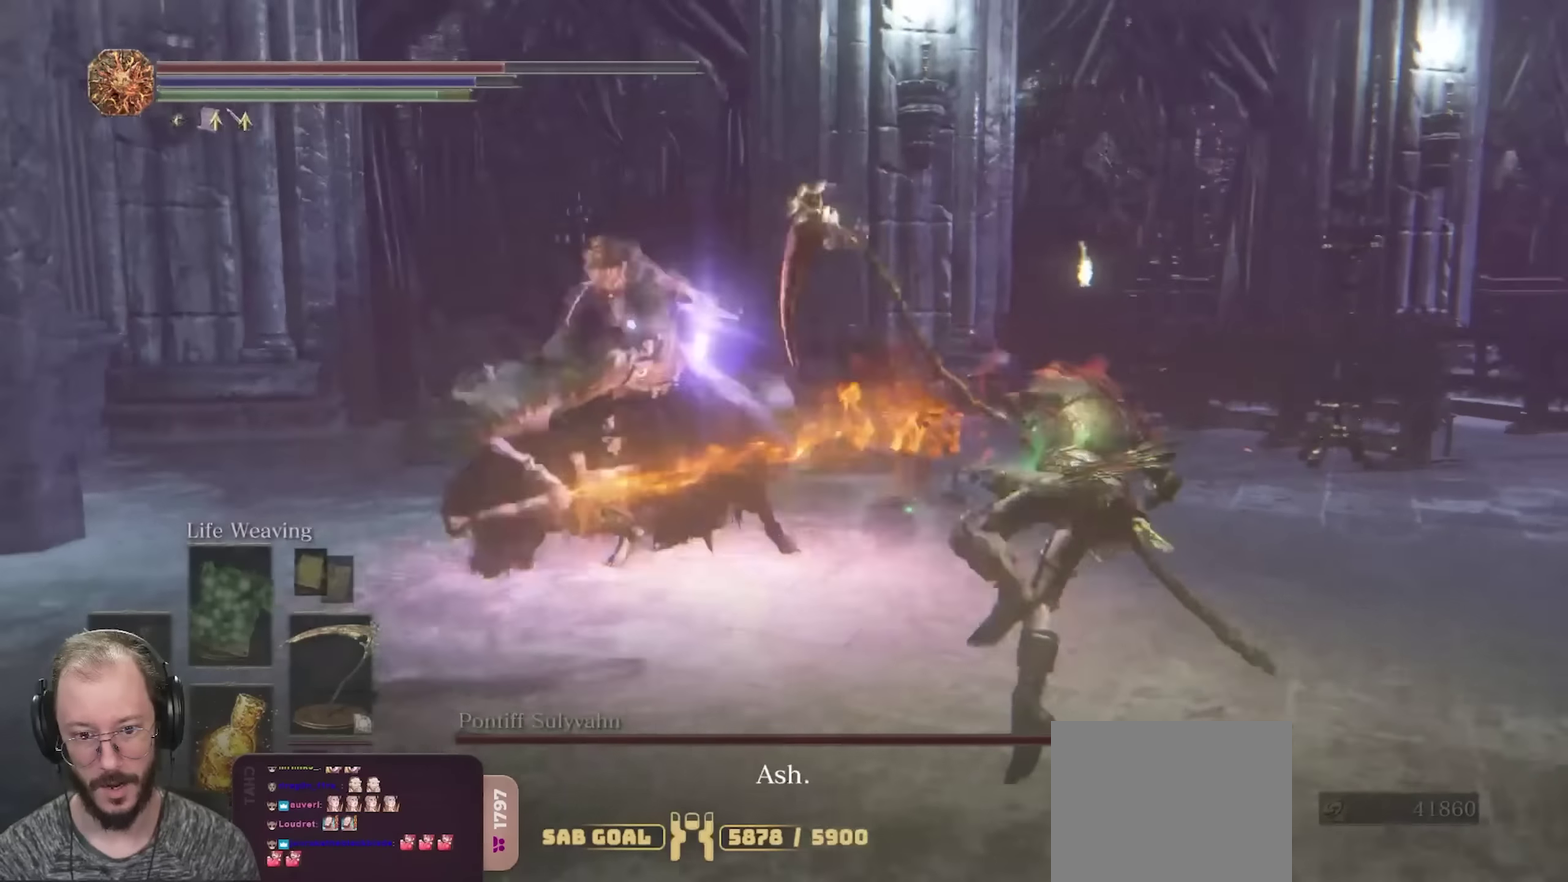
{"dt_ms": 800, "buttons": ["B"], "left_stick": "down", "right_stick": "center", "events": [[317, "left_stick", "right"], [383, "left_stick", "down-right"], [533, "left_stick", "down"], [583, "B", "down"]]}
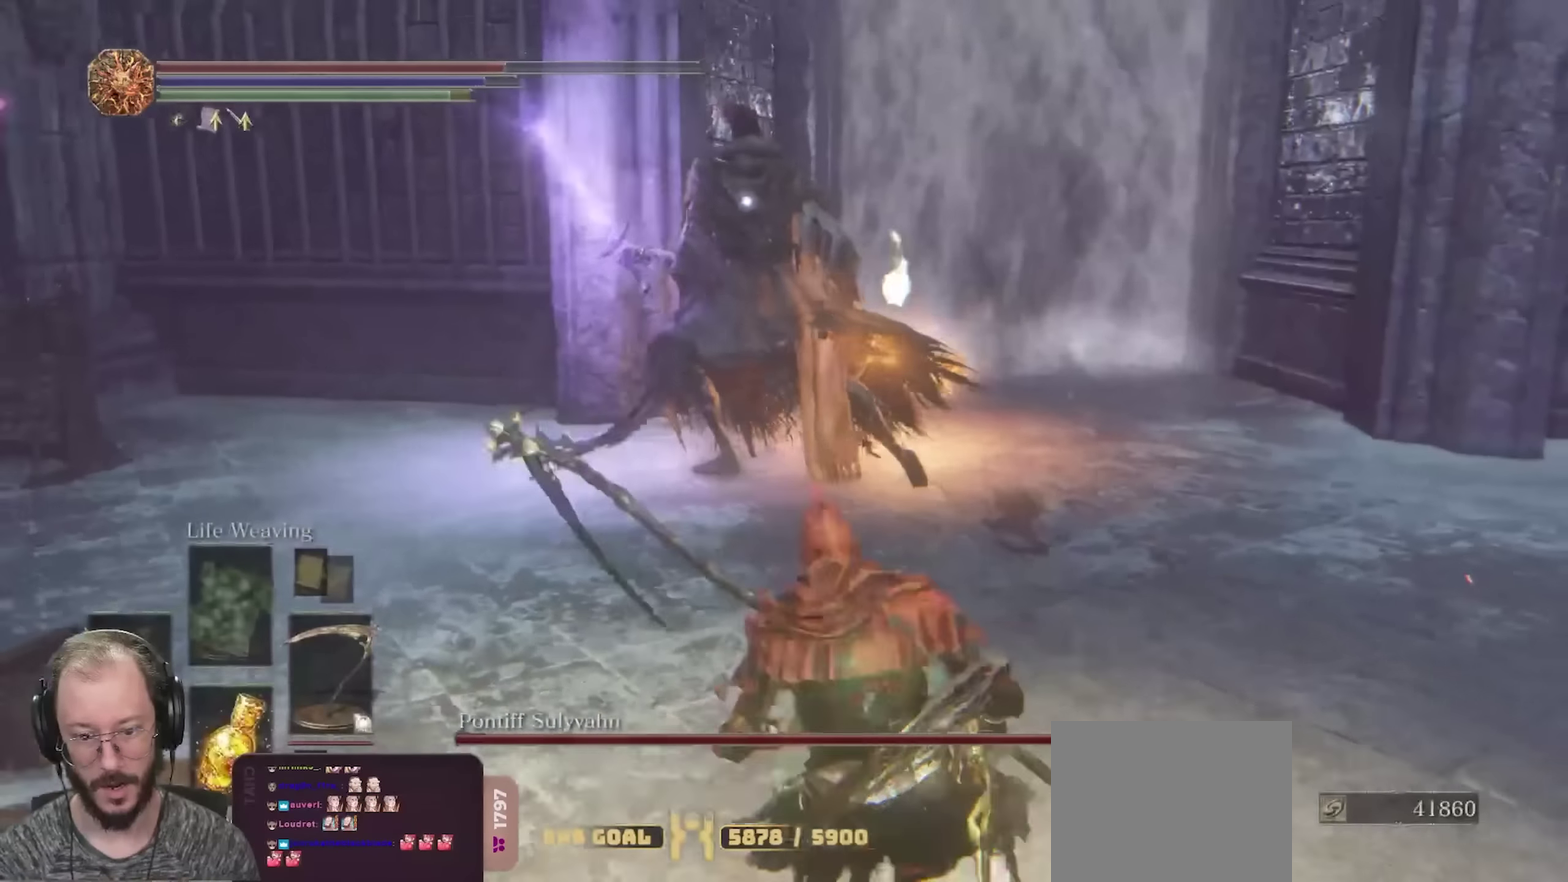
{"dt_ms": 350, "buttons": ["B"], "left_stick": "down", "right_stick": "center", "events": []}
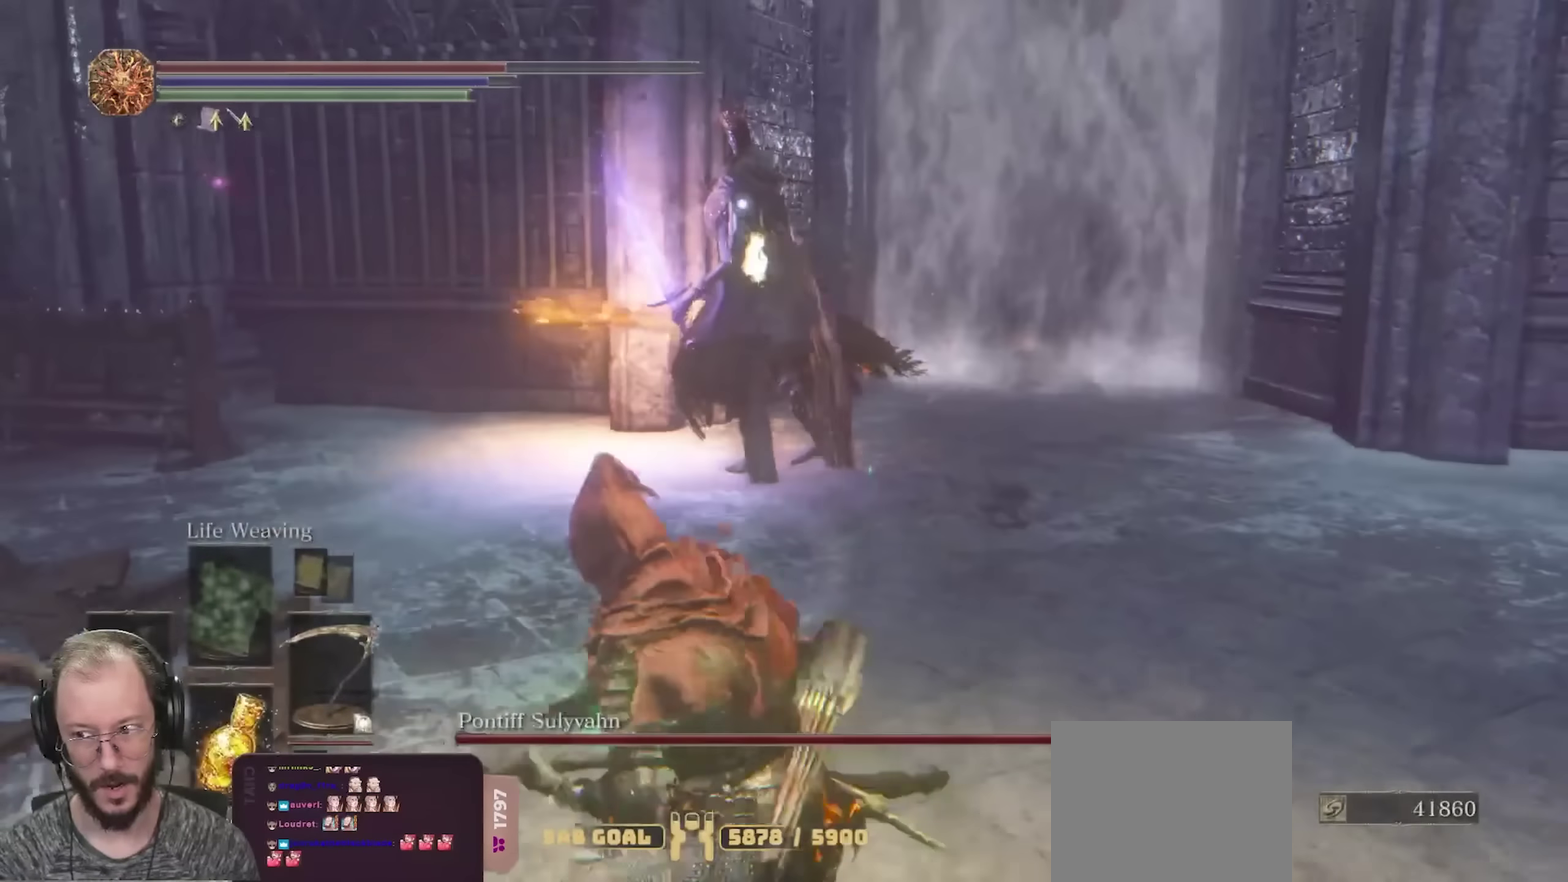
{"dt_ms": 450, "buttons": ["B"], "left_stick": "down", "right_stick": "center", "events": []}
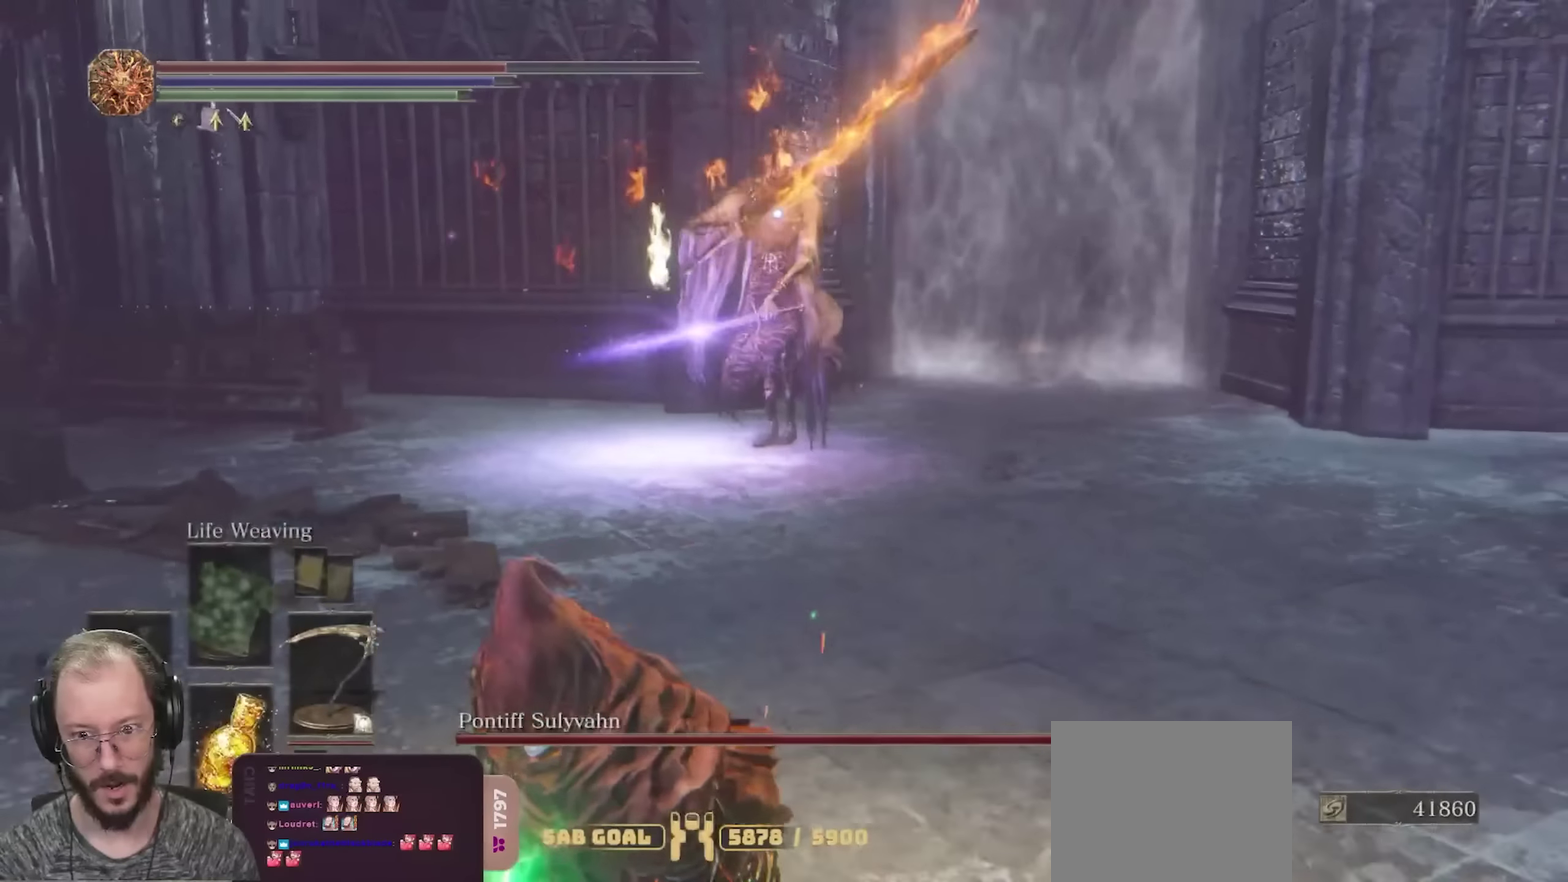
{"dt_ms": 700, "buttons": ["B"], "left_stick": "down", "right_stick": "center", "events": []}
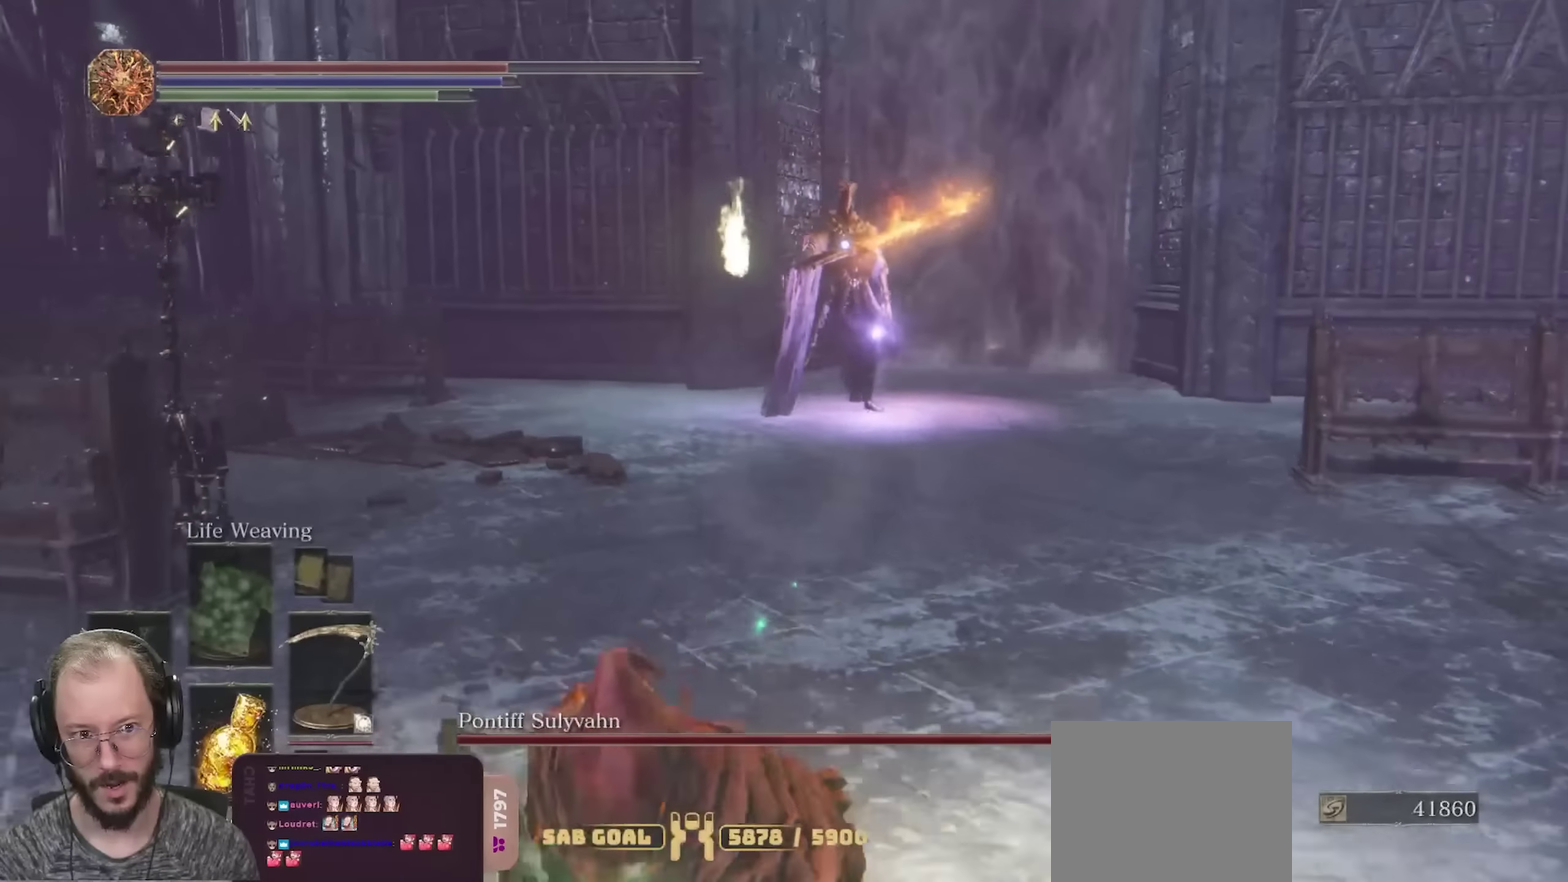
{"dt_ms": 350, "buttons": ["B"], "left_stick": "down", "right_stick": "center", "events": []}
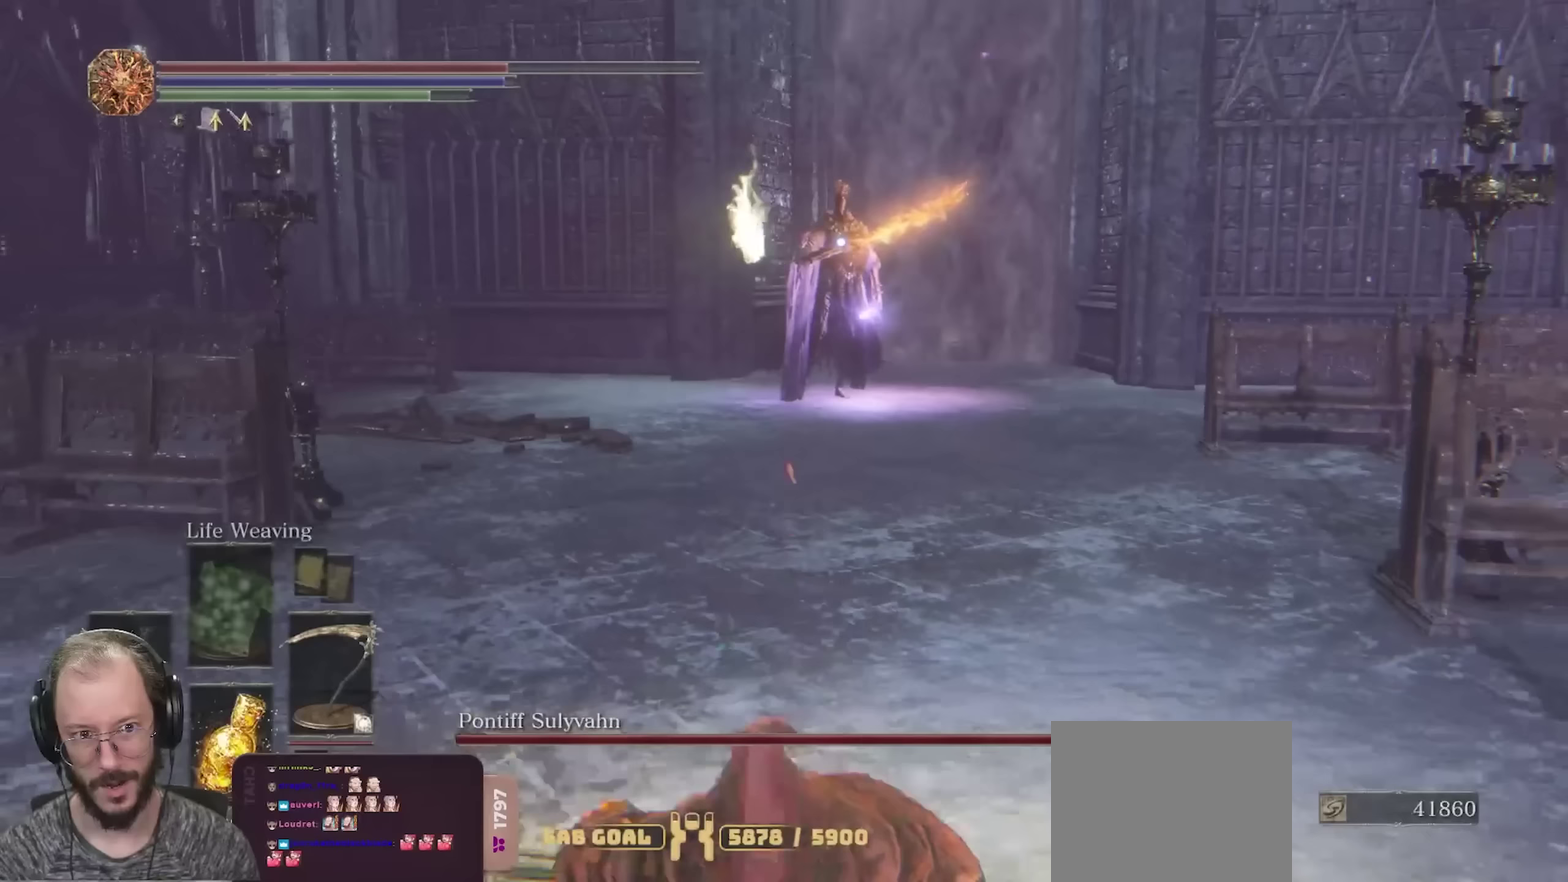
{"dt_ms": 650, "buttons": [], "left_stick": "down", "right_stick": "center", "events": [[67, "B", "up"]]}
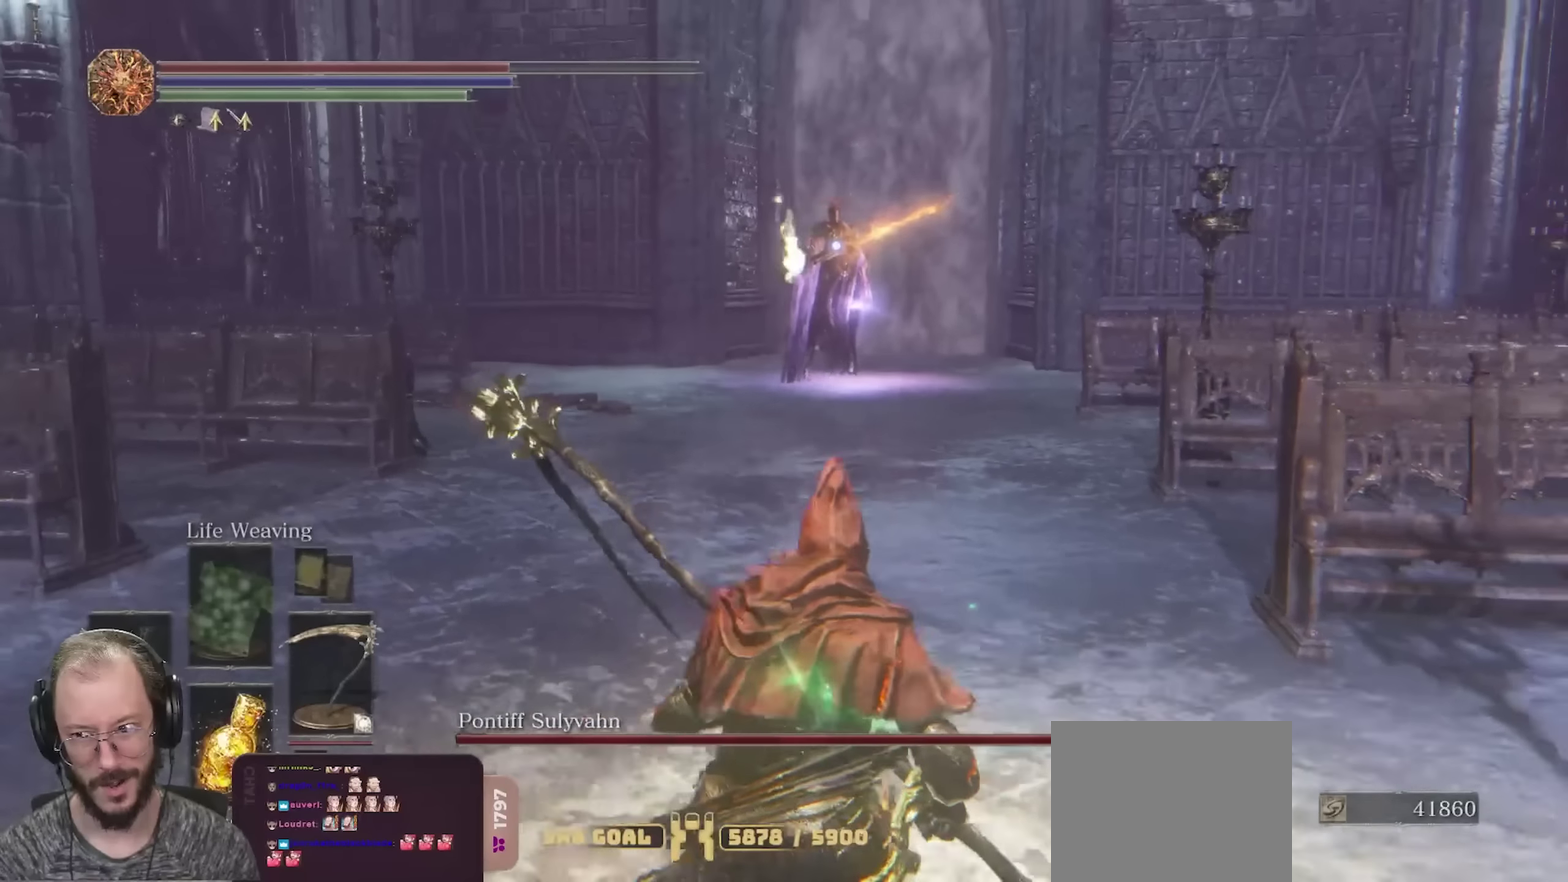
{"dt_ms": 350, "buttons": [], "left_stick": "down", "right_stick": "center", "events": []}
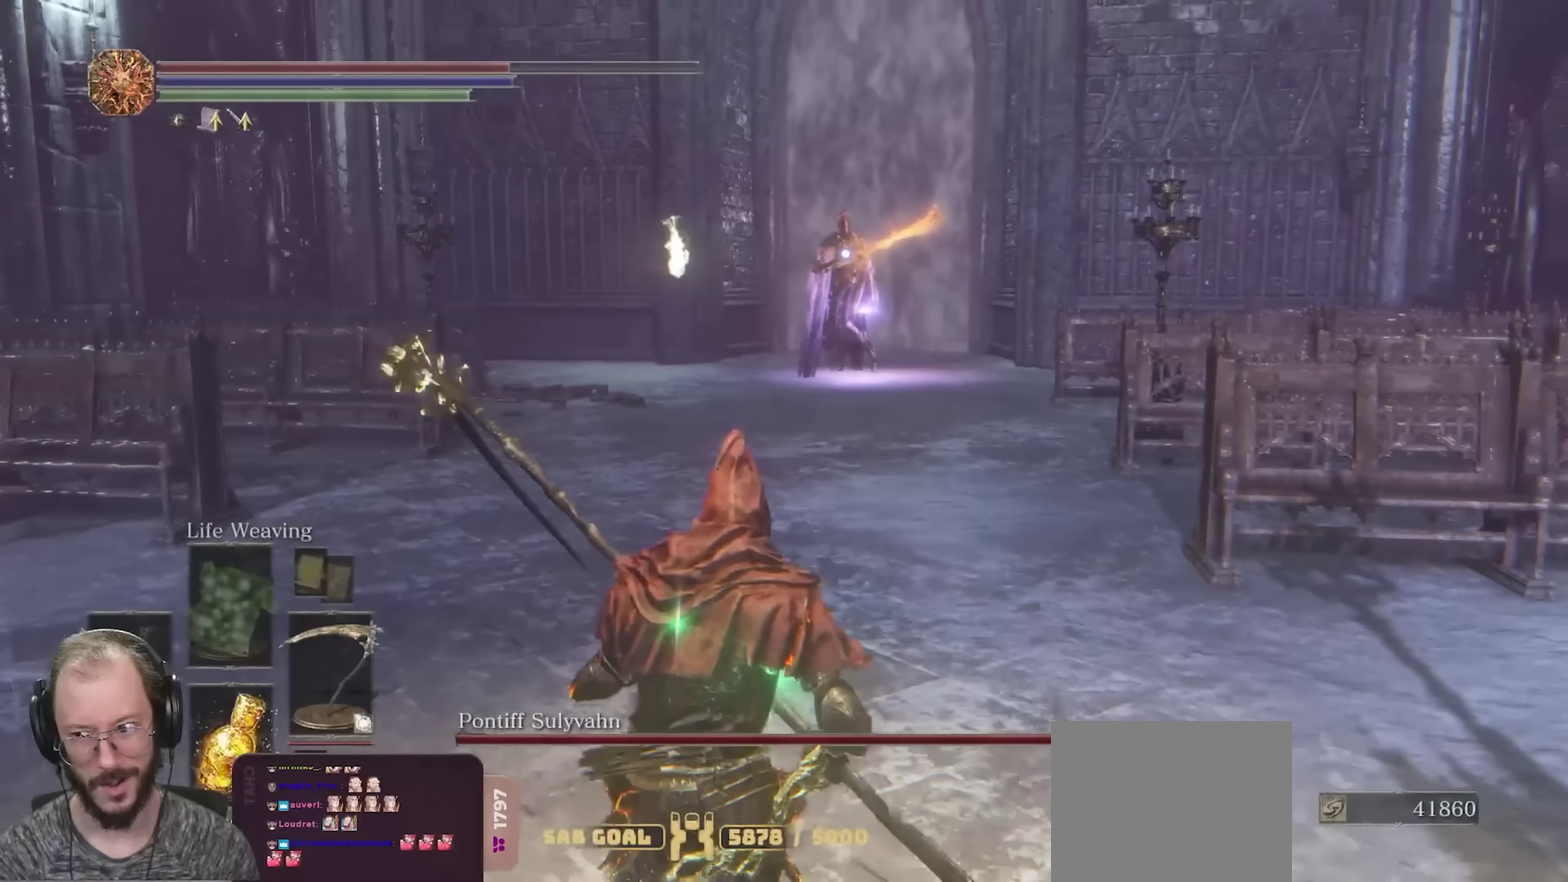
{"dt_ms": 350, "buttons": [], "left_stick": "down", "right_stick": "center", "events": []}
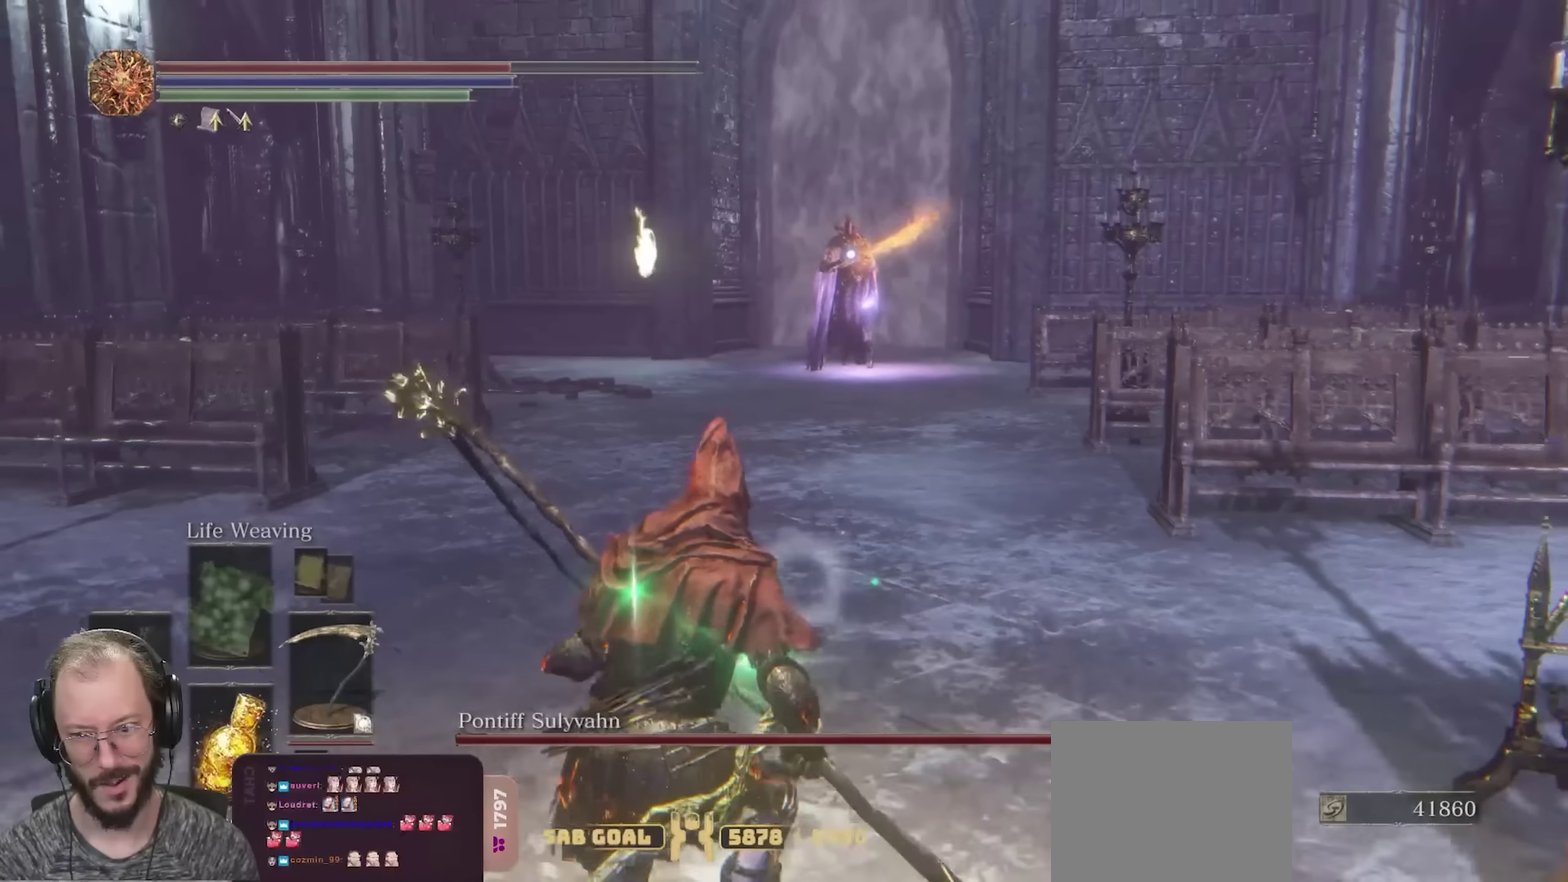
{"dt_ms": 700, "buttons": [], "left_stick": "down", "right_stick": "center", "events": []}
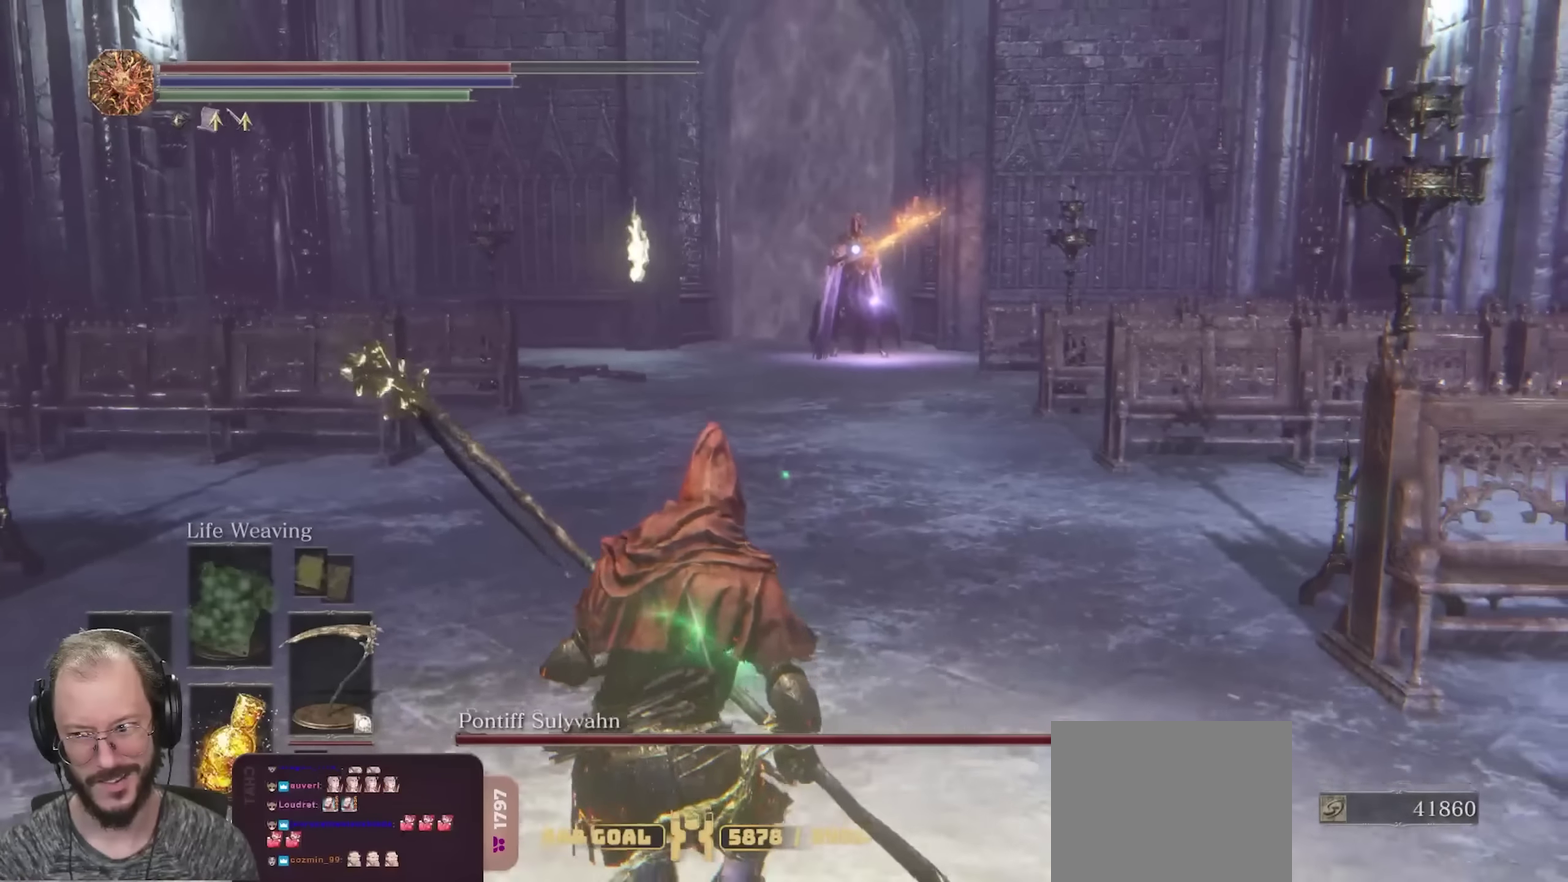
{"dt_ms": 450, "buttons": ["Y"], "left_stick": "center", "right_stick": "center", "events": [[150, "left_stick", "center"], [450, "Y", "down"]]}
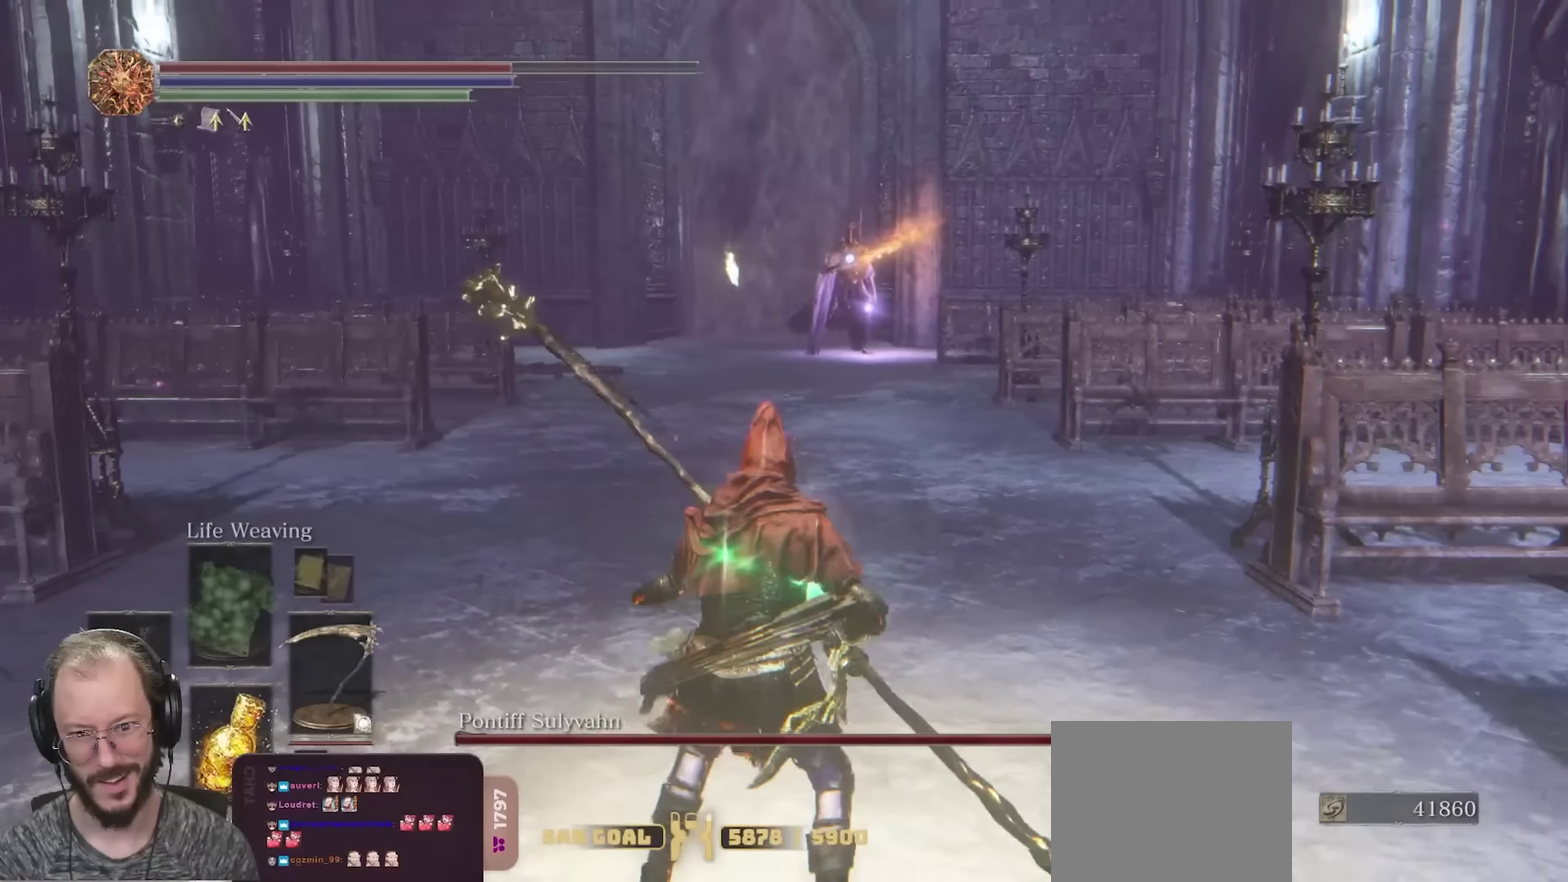
{"dt_ms": 350, "buttons": [], "left_stick": "center", "right_stick": "center", "events": [[83, "Y", "up"]]}
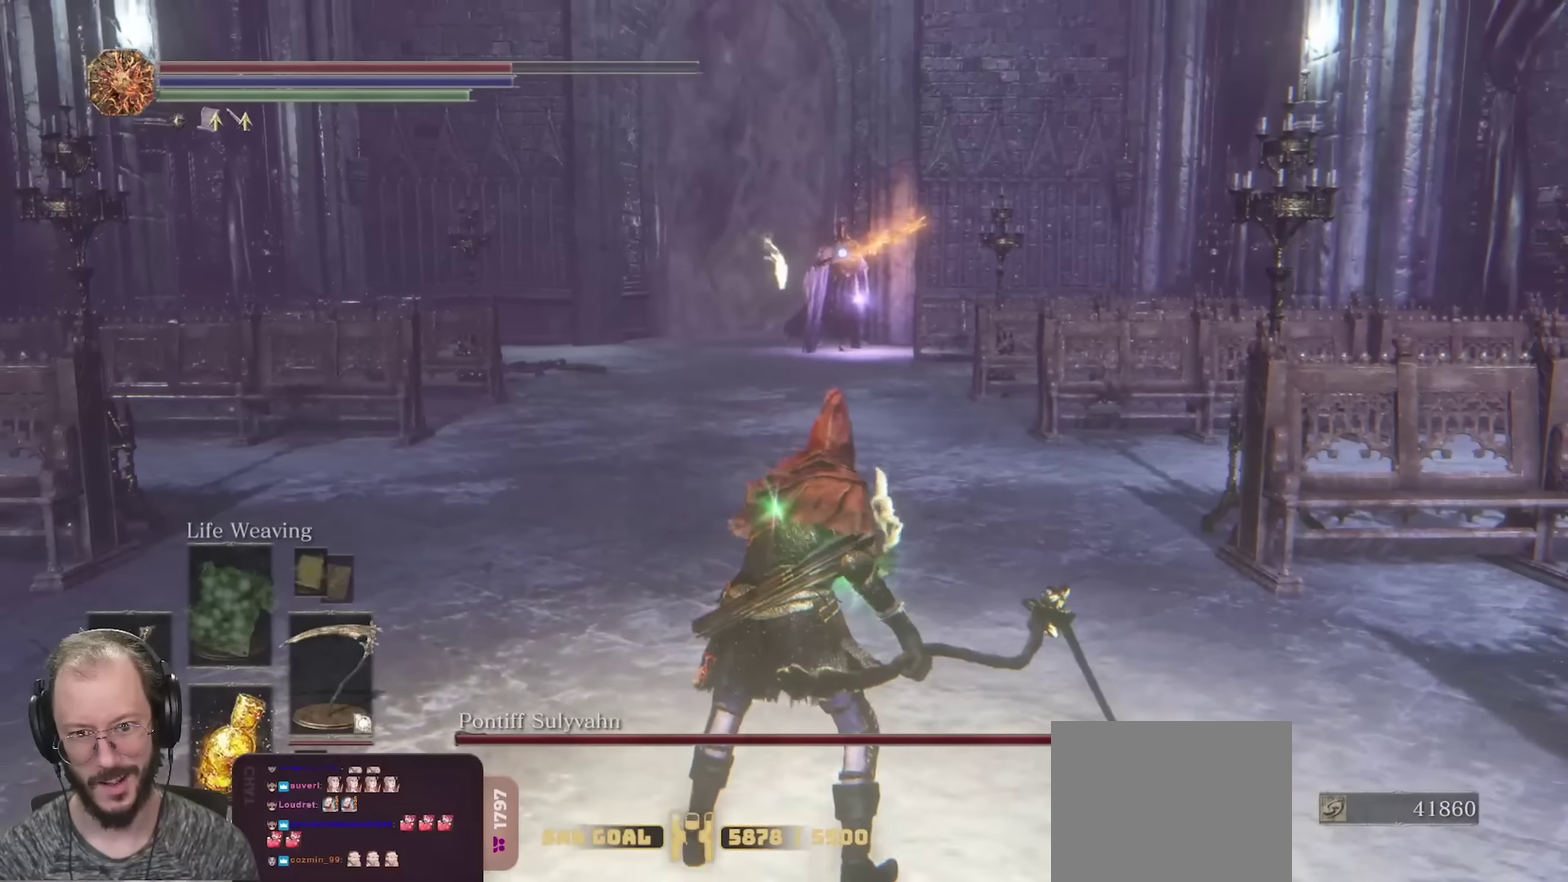
{"dt_ms": 650, "buttons": [], "left_stick": "center", "right_stick": "center", "events": []}
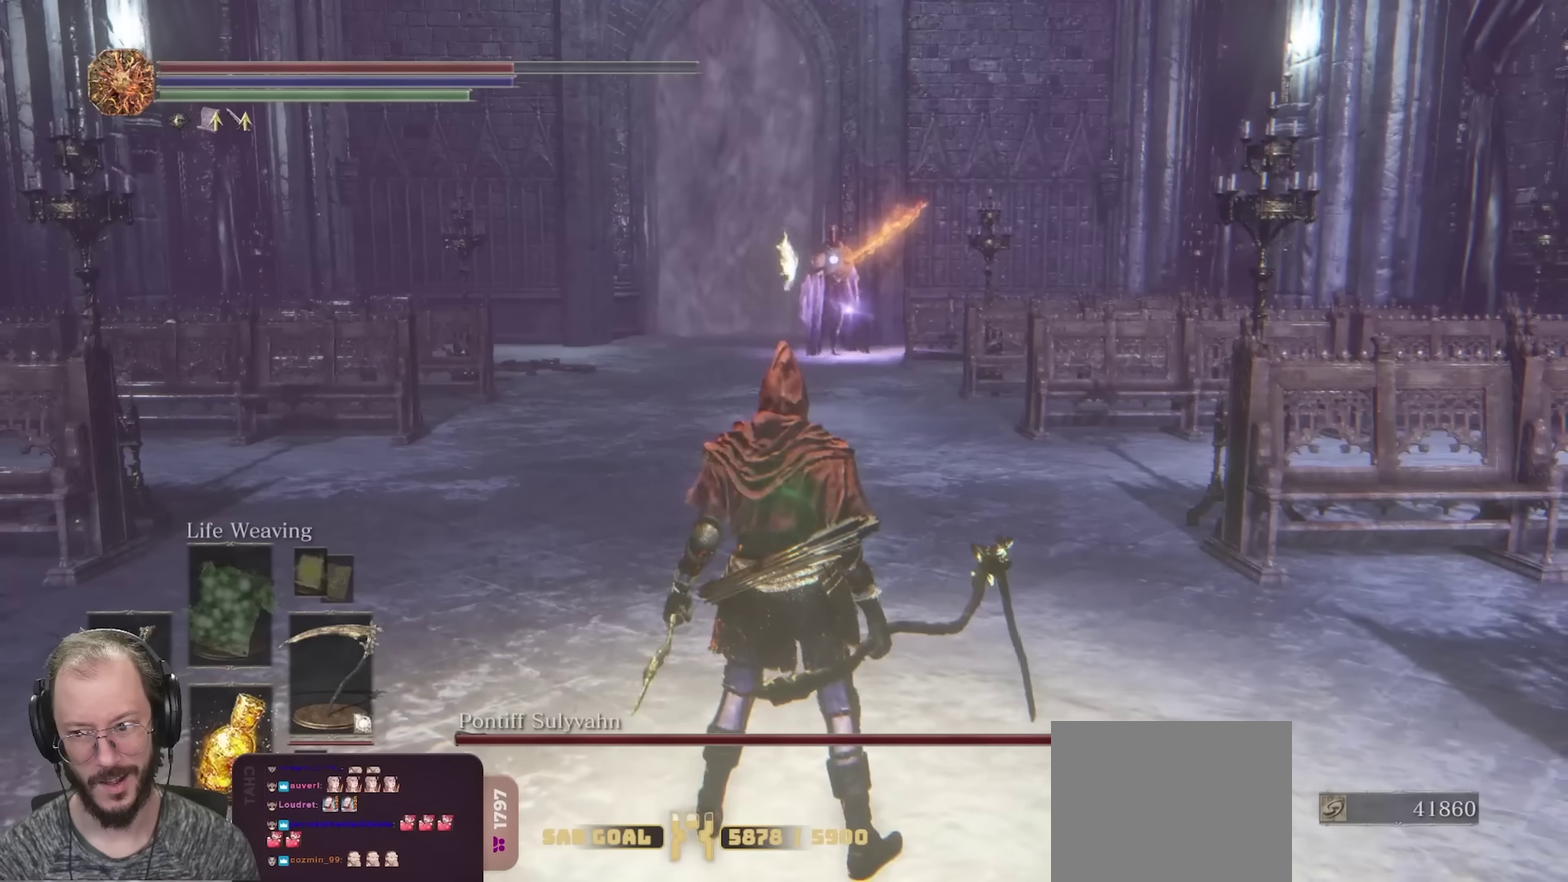
{"dt_ms": 500, "buttons": [], "left_stick": "down", "right_stick": "center", "events": [[500, "left_stick", "down"]]}